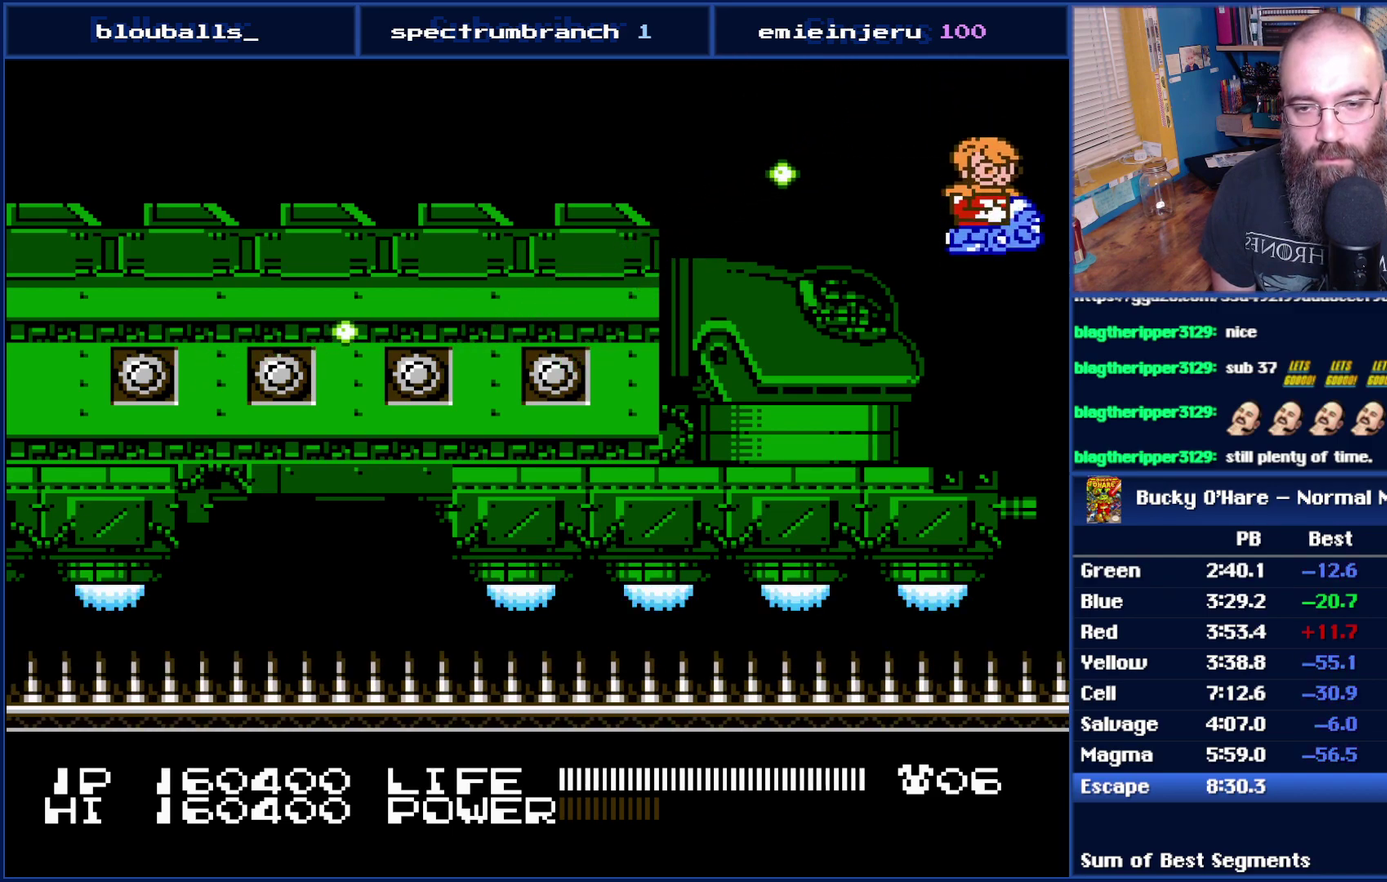
Gameplay with a controller (Nintendo layout); each line is a JSON object with the inputs held at the frame after it. "events" lists button and stick changes between this image and that frame as [ms after this image, input, new state], when the widget could be followed in between. Not read: L3 R3.
{"buttons": [], "events": [[333, "DPAD_UP", "down"], [433, "DPAD_UP", "up"]]}
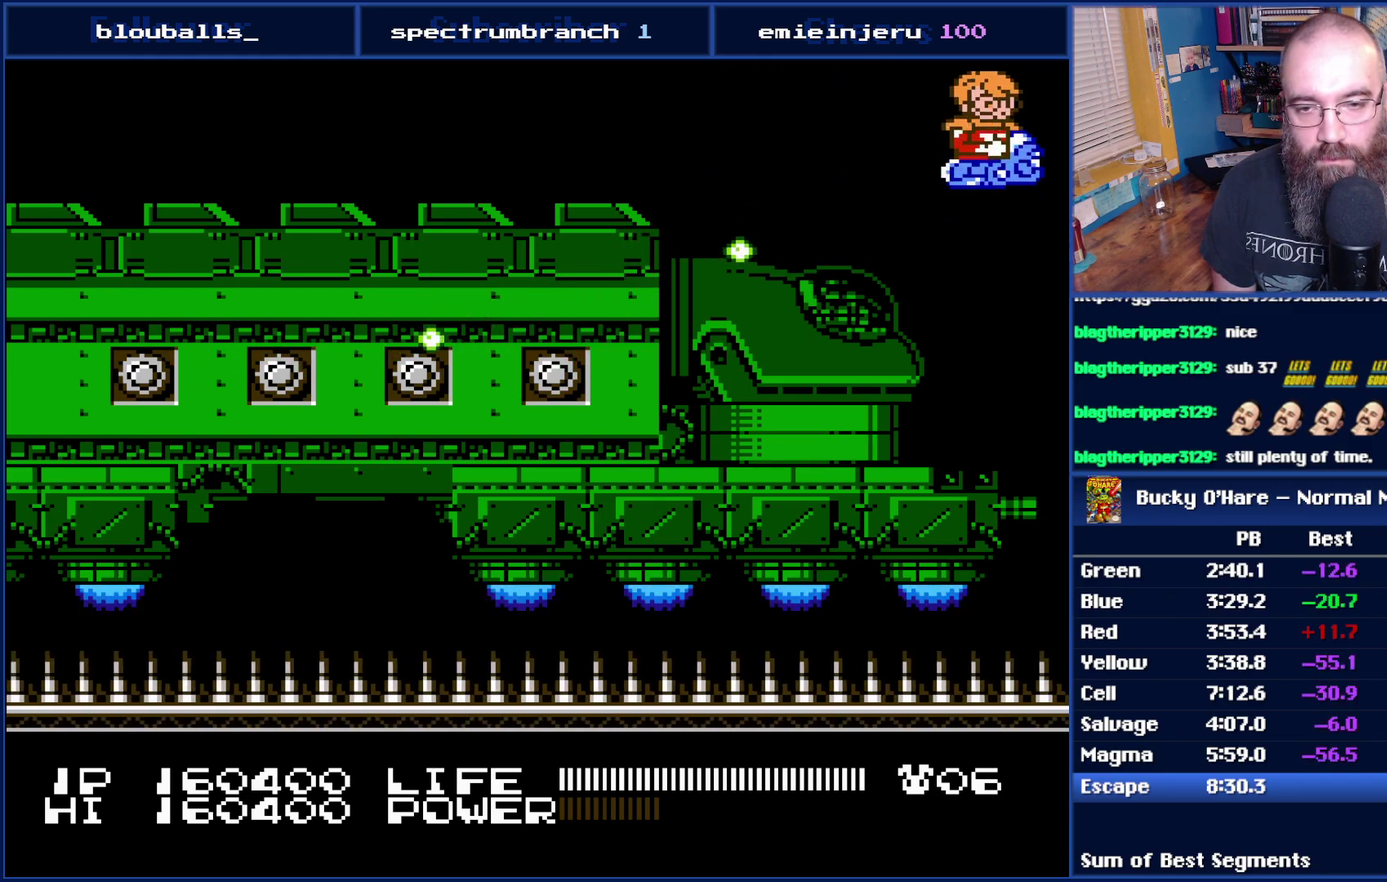
{"buttons": [], "events": [[117, "DPAD_UP", "down"], [217, "DPAD_UP", "up"], [333, "DPAD_LEFT", "down"], [483, "DPAD_LEFT", "up"]]}
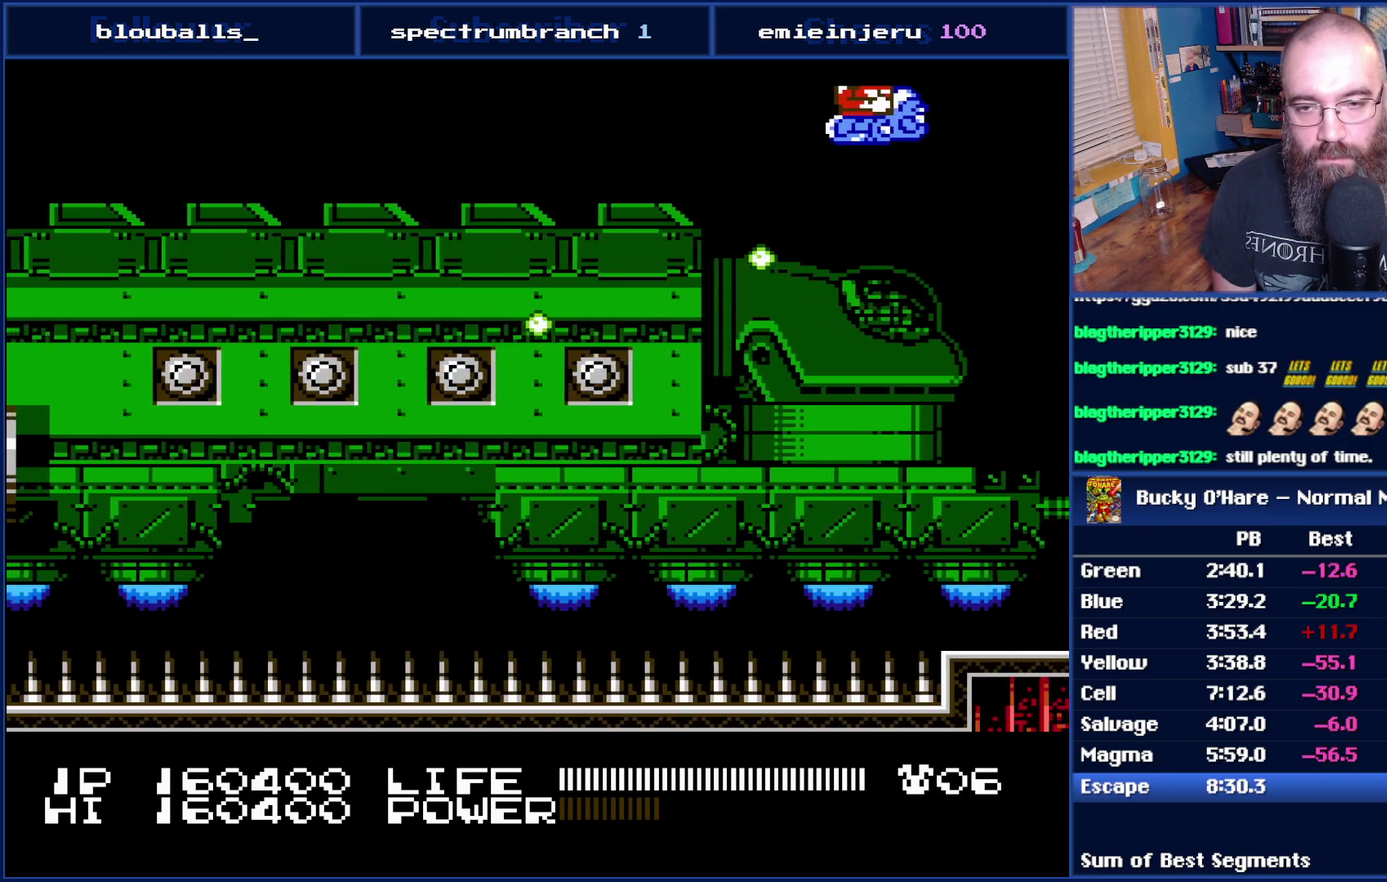
{"buttons": ["DPAD_LEFT"], "events": [[83, "DPAD_LEFT", "down"], [267, "DPAD_LEFT", "up"], [467, "DPAD_LEFT", "down"]]}
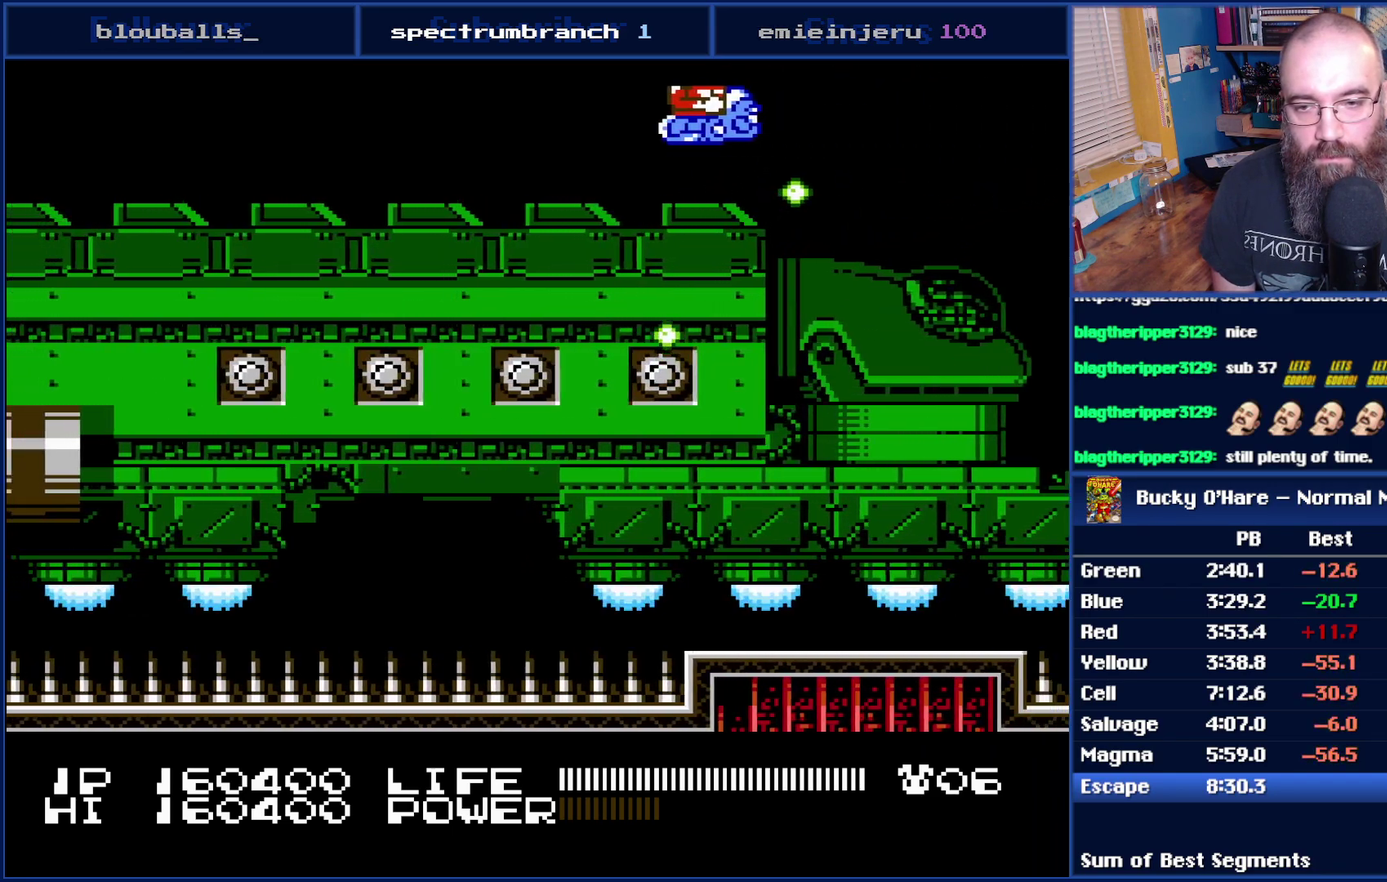
{"buttons": ["DPAD_LEFT"], "events": [[83, "DPAD_LEFT", "up"], [183, "DPAD_LEFT", "down"], [267, "DPAD_LEFT", "up"], [433, "DPAD_LEFT", "down"]]}
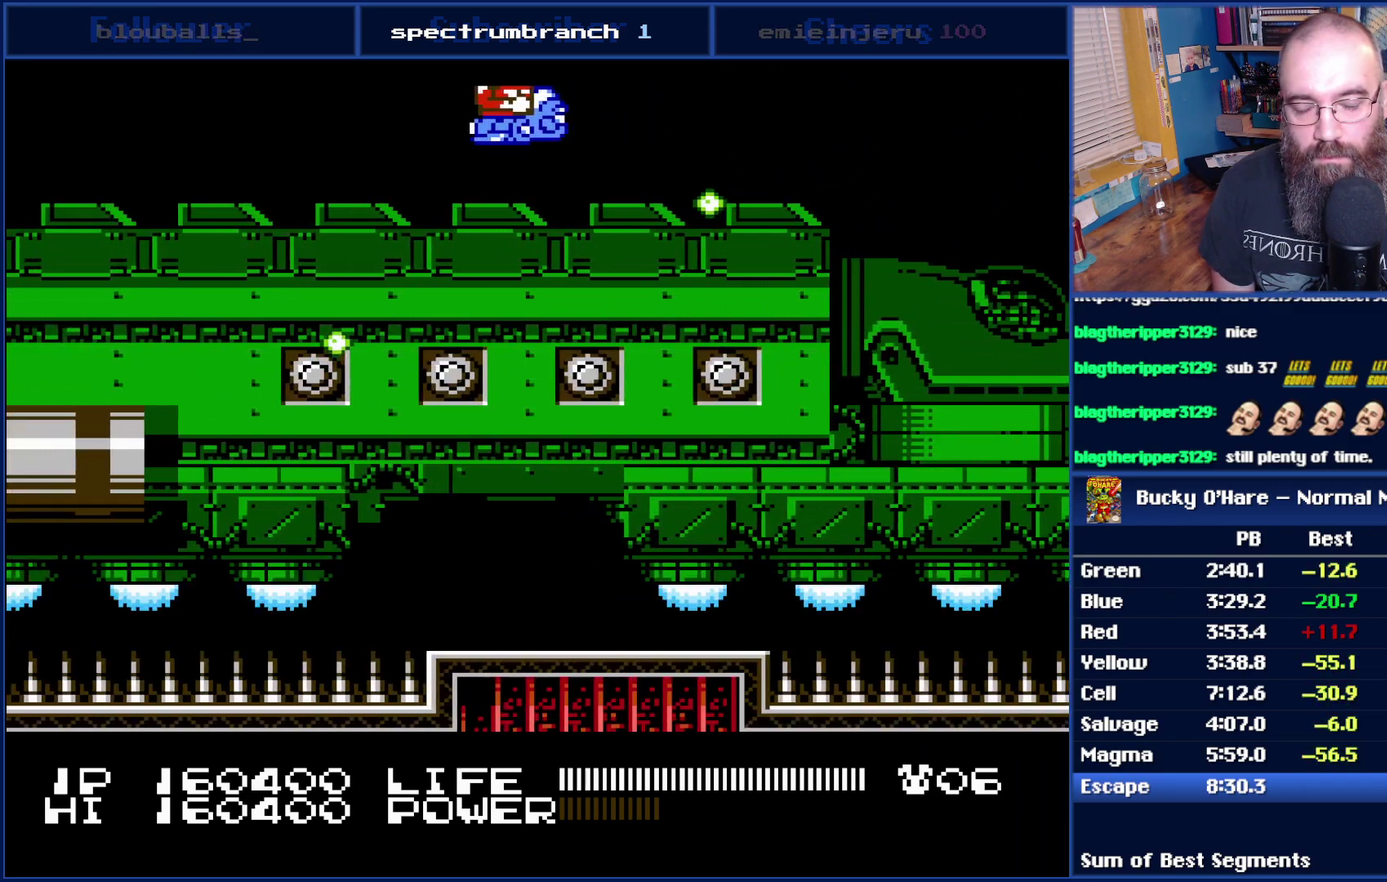
{"buttons": [], "events": [[17, "DPAD_LEFT", "up"], [150, "DPAD_LEFT", "down"], [267, "DPAD_LEFT", "up"], [367, "DPAD_LEFT", "down"], [500, "DPAD_LEFT", "up"]]}
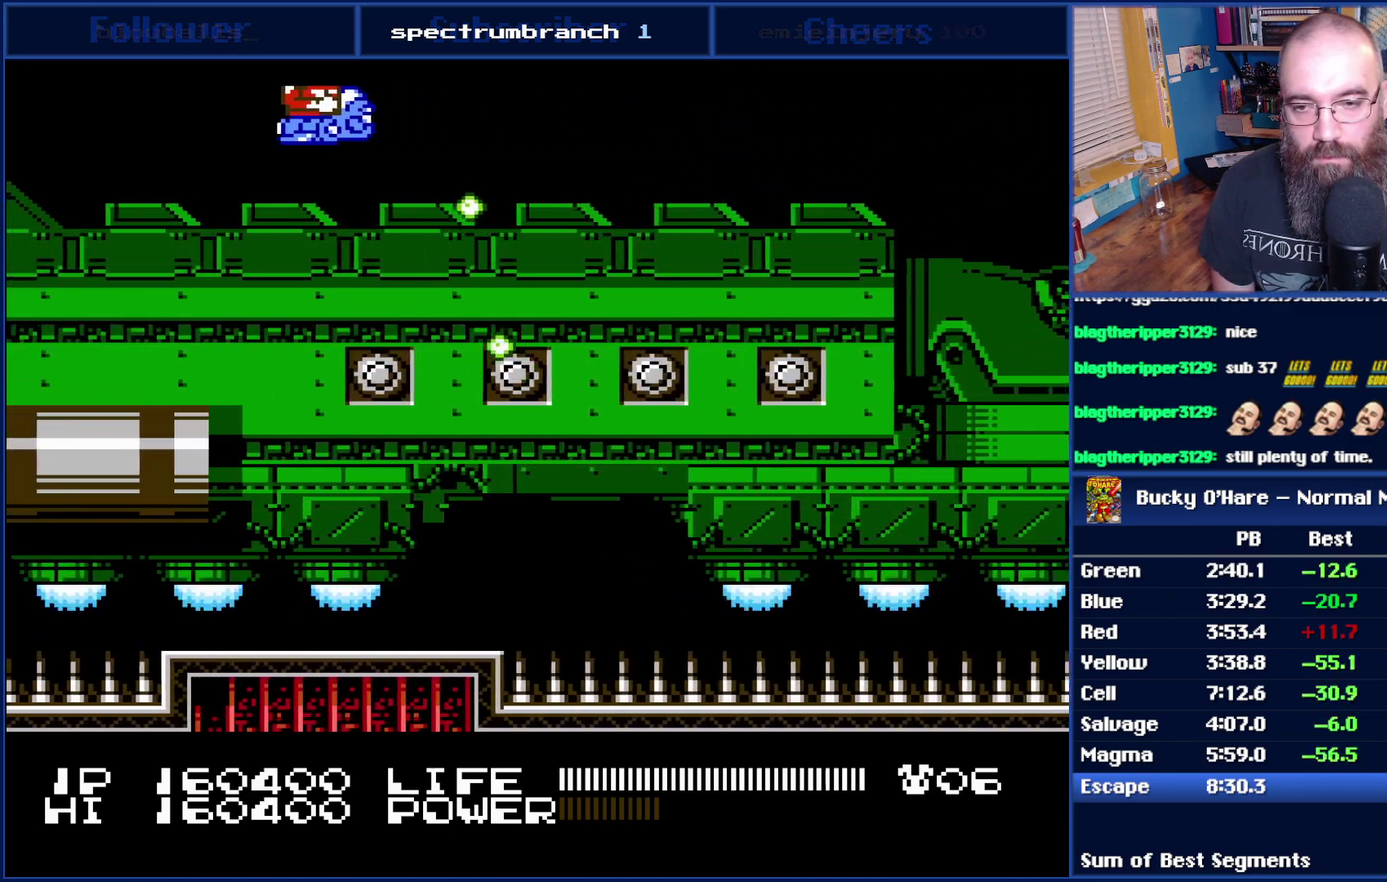
{"buttons": ["DPAD_RIGHT"], "events": [[183, "DPAD_LEFT", "down"], [267, "DPAD_LEFT", "up"], [367, "DPAD_RIGHT", "down"]]}
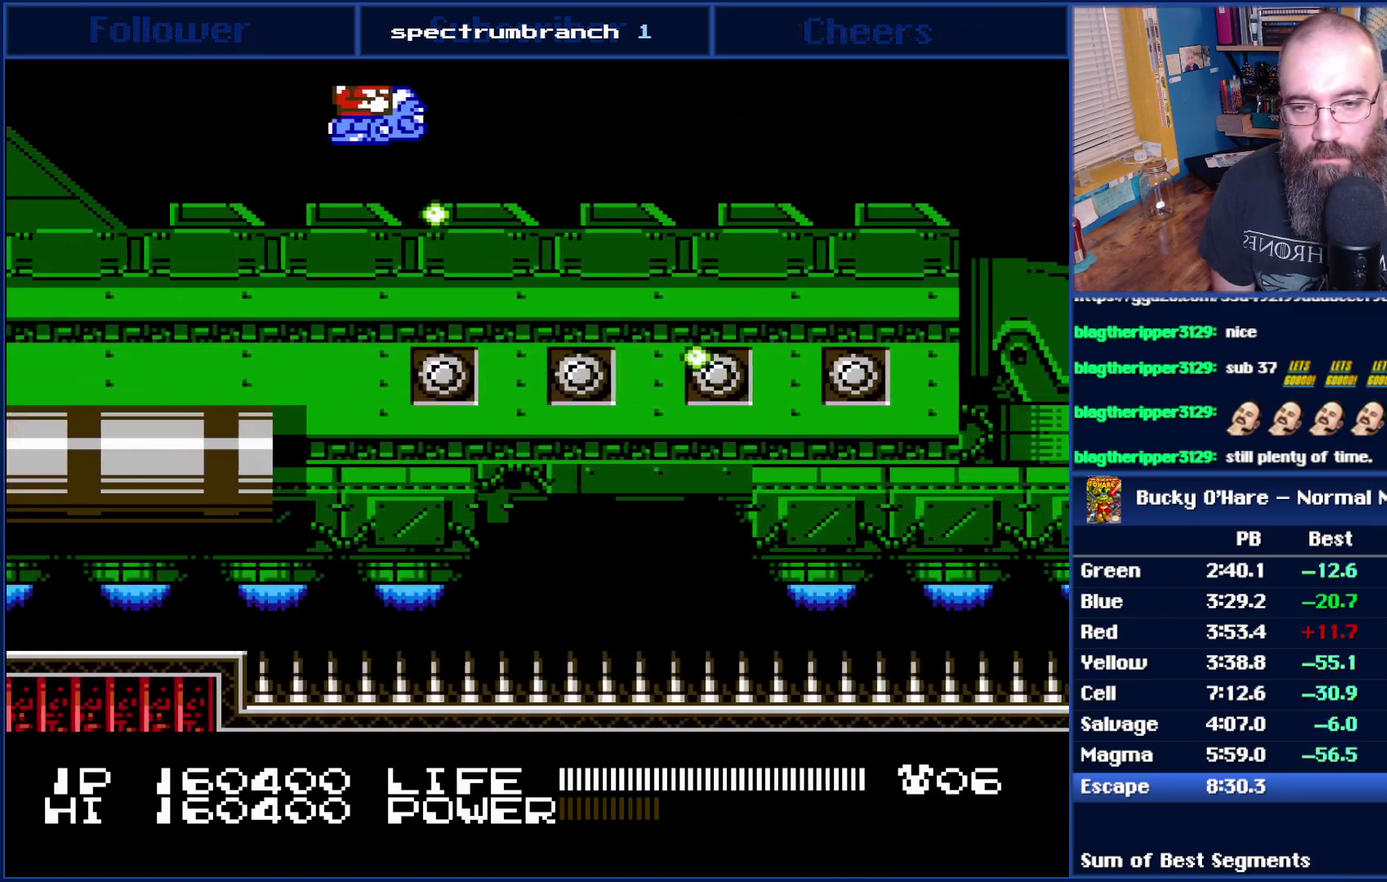
{"buttons": ["DPAD_RIGHT"], "events": [[183, "DPAD_RIGHT", "up"], [367, "DPAD_RIGHT", "down"]]}
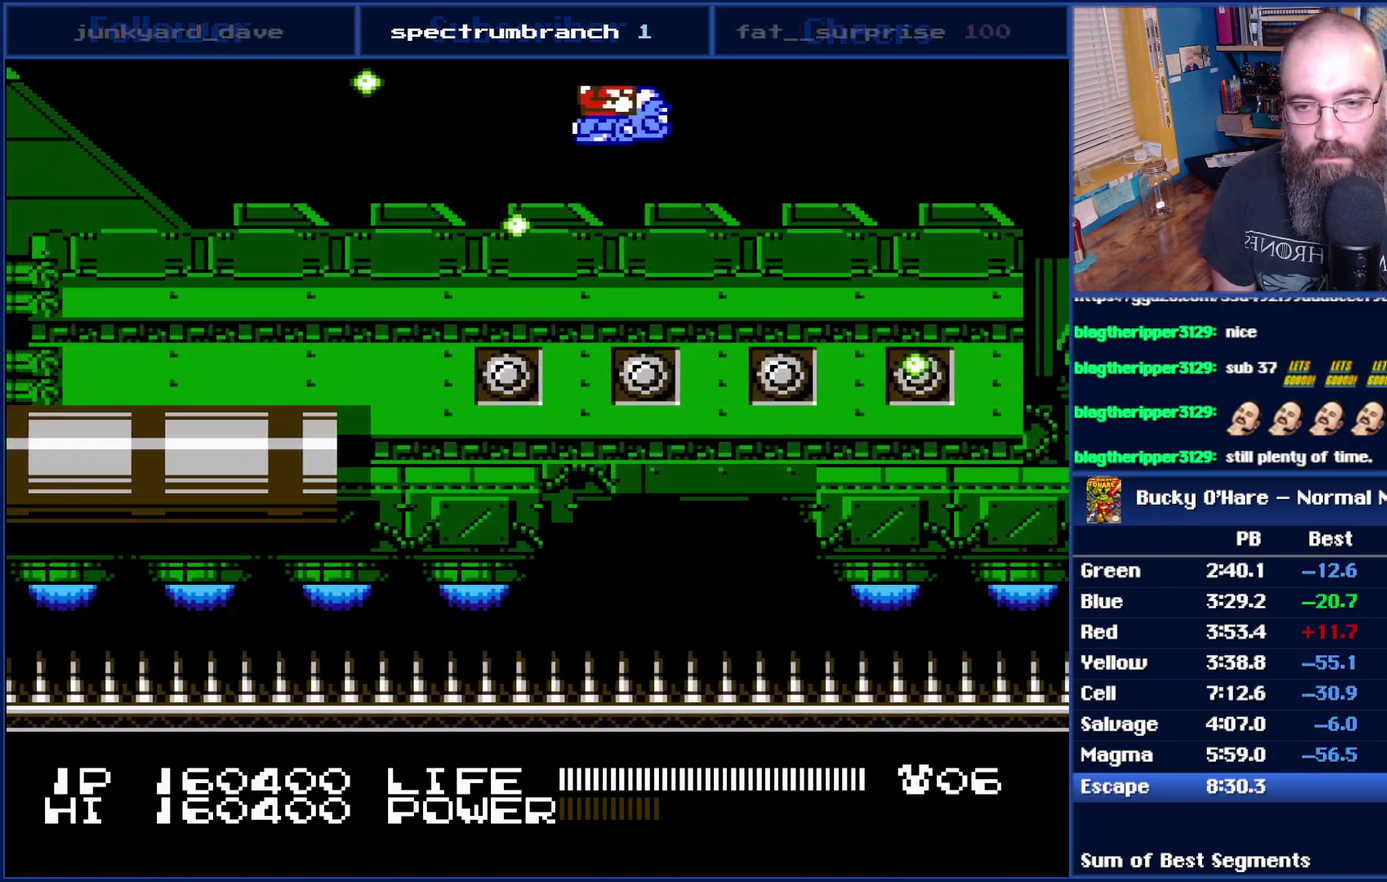
{"buttons": [], "events": [[50, "DPAD_RIGHT", "up"], [300, "DPAD_LEFT", "down"], [433, "DPAD_LEFT", "up"]]}
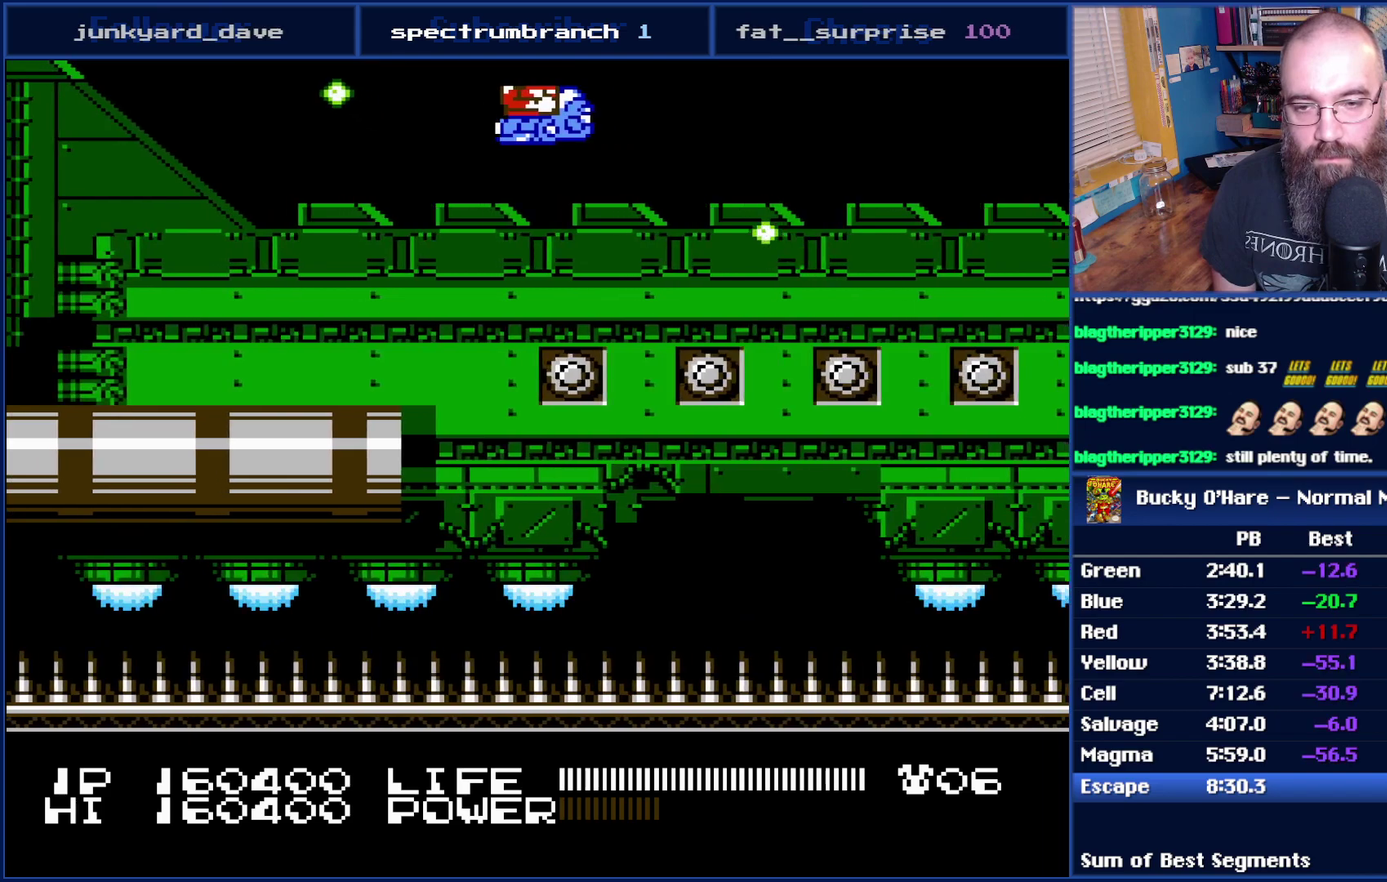
{"buttons": [], "events": [[183, "DPAD_LEFT", "down"], [300, "DPAD_LEFT", "up"]]}
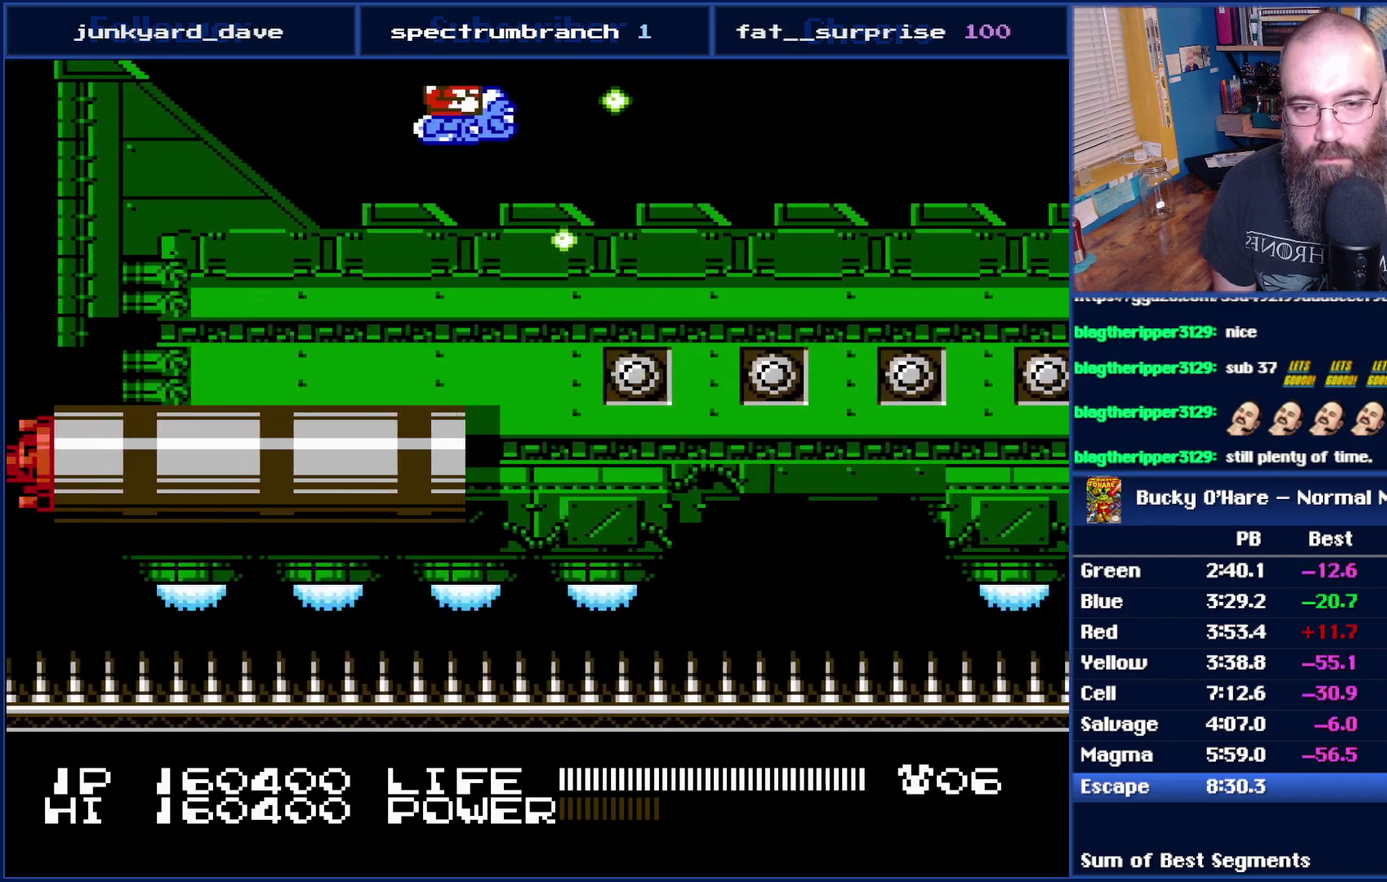
{"buttons": ["DPAD_RIGHT"], "events": [[200, "DPAD_RIGHT", "down"]]}
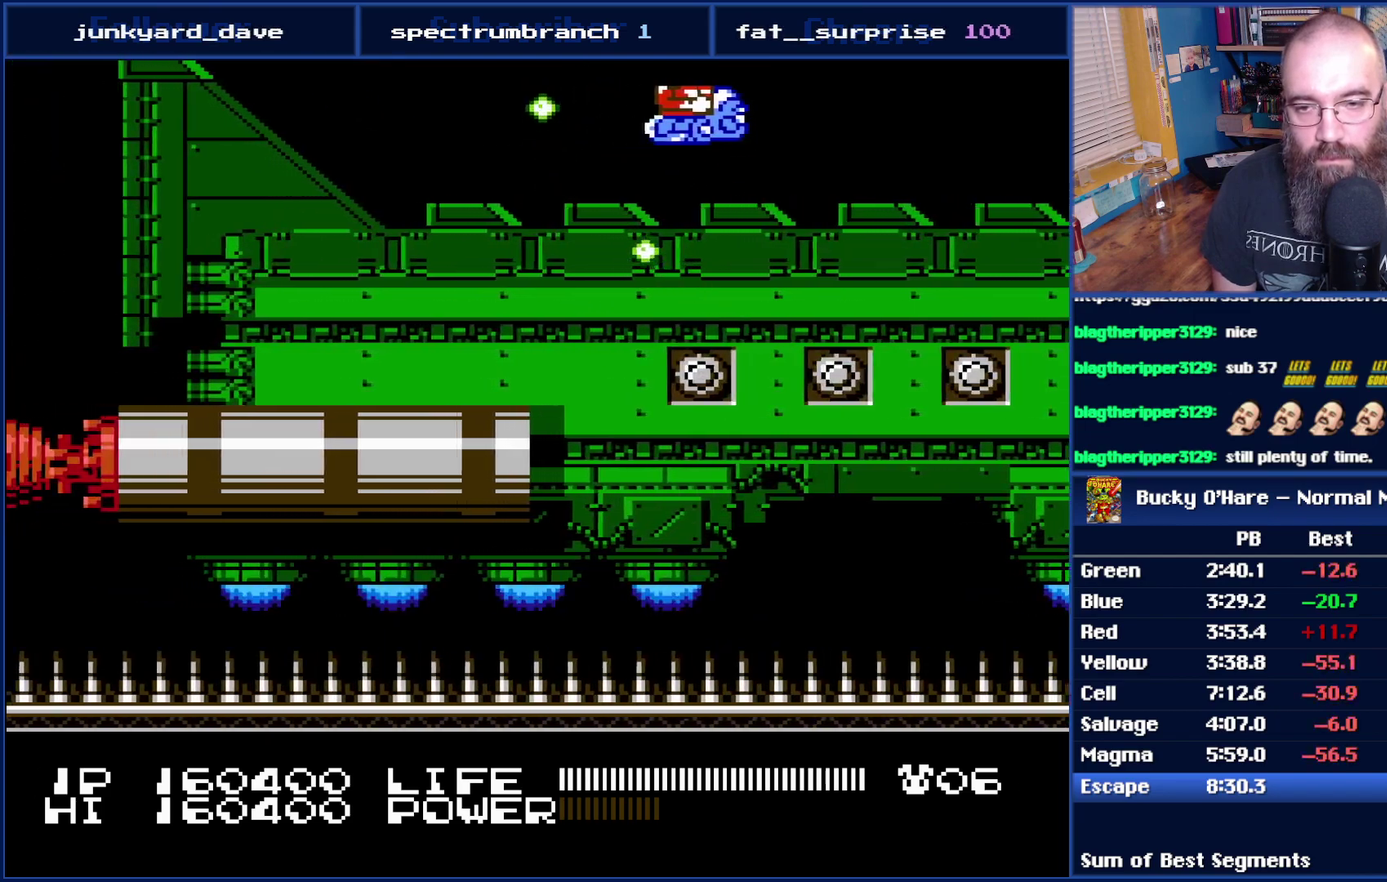
{"buttons": [], "events": [[183, "DPAD_RIGHT", "up"]]}
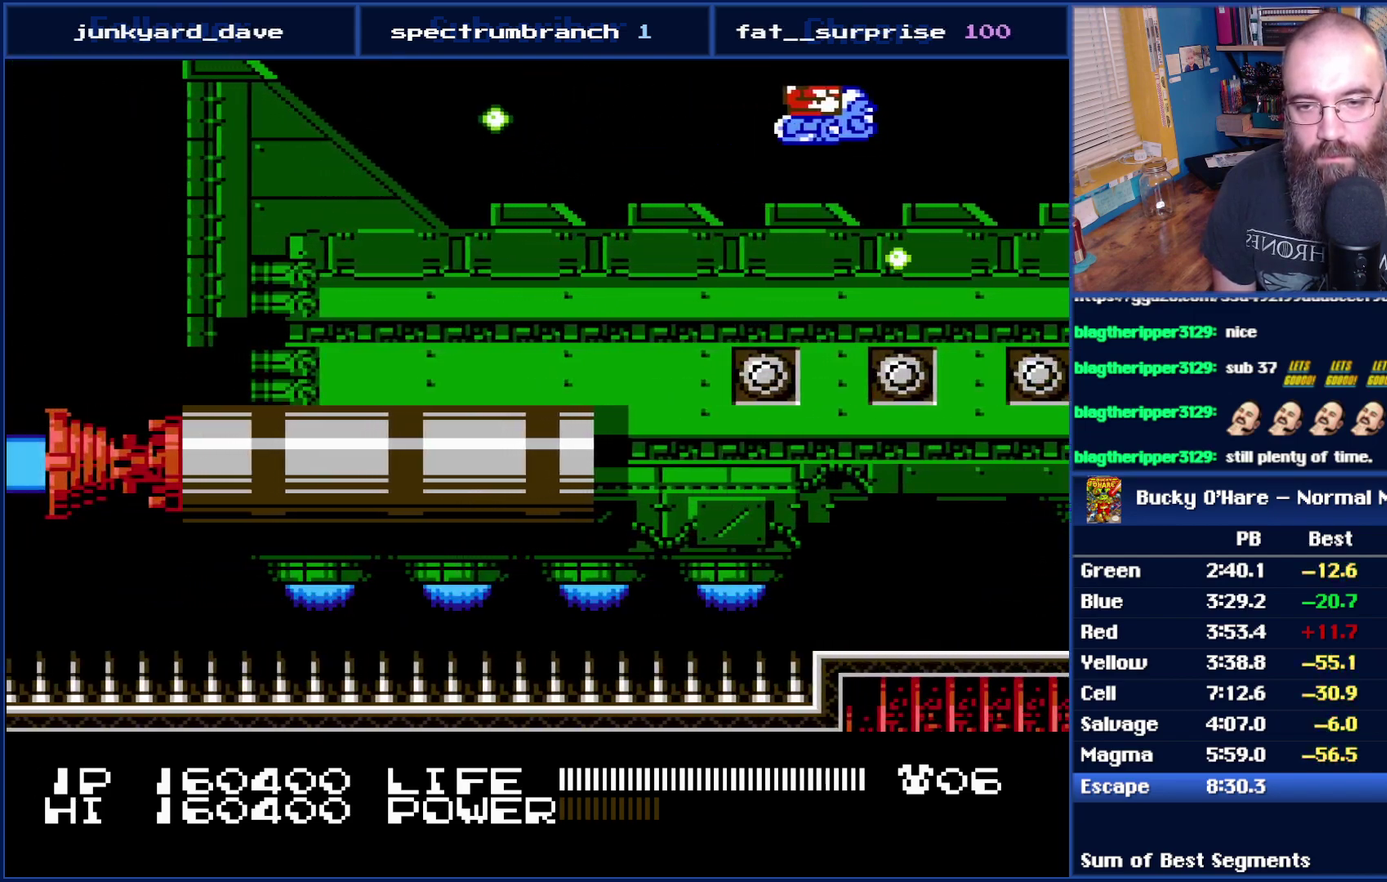
{"buttons": [], "events": [[50, "DPAD_RIGHT", "down"], [217, "DPAD_RIGHT", "up"]]}
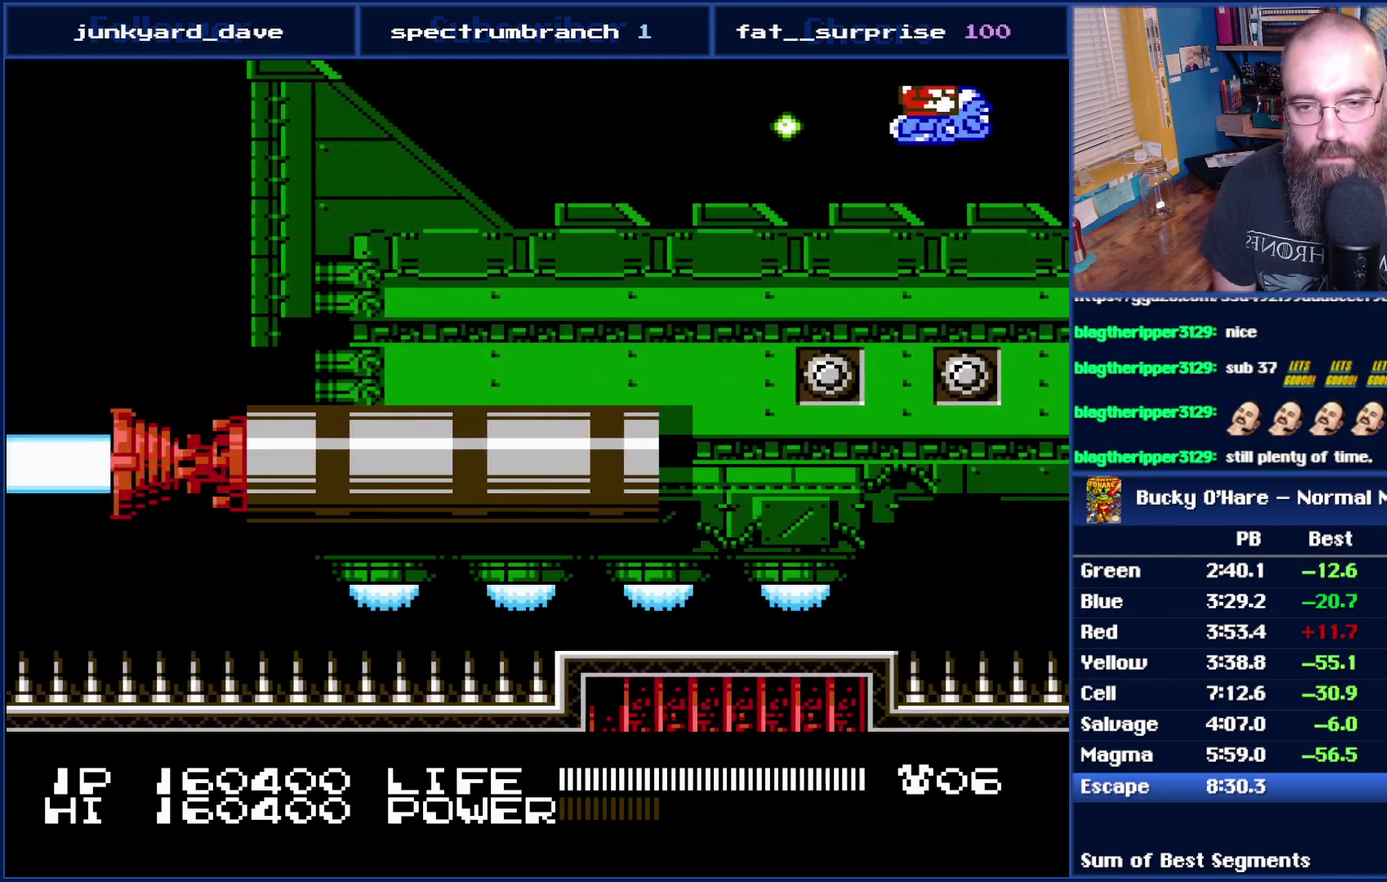
{"buttons": [], "events": [[117, "DPAD_LEFT", "down"], [250, "DPAD_LEFT", "up"]]}
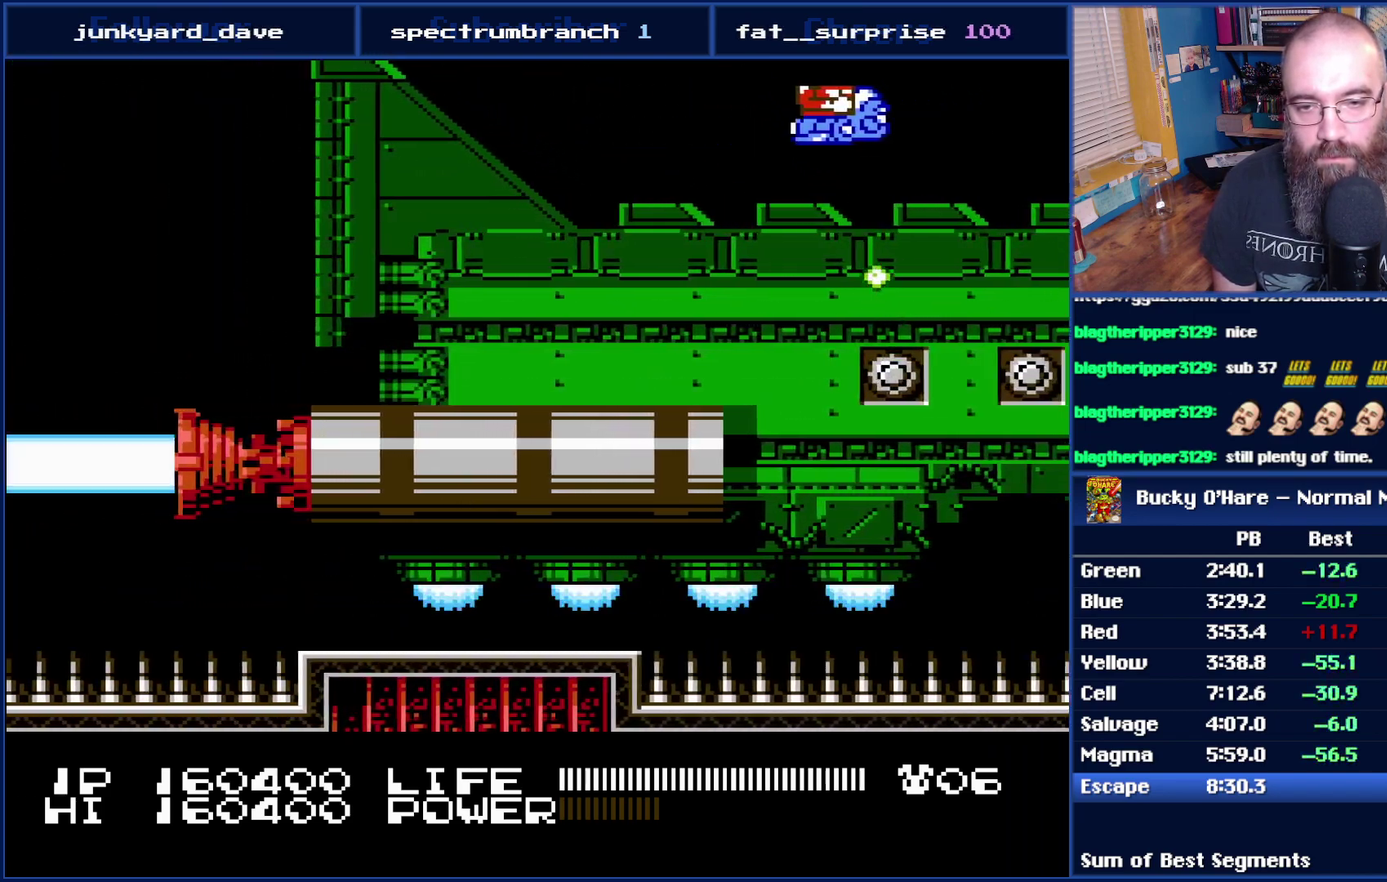
{"buttons": [], "events": [[83, "DPAD_LEFT", "down"], [217, "DPAD_LEFT", "up"]]}
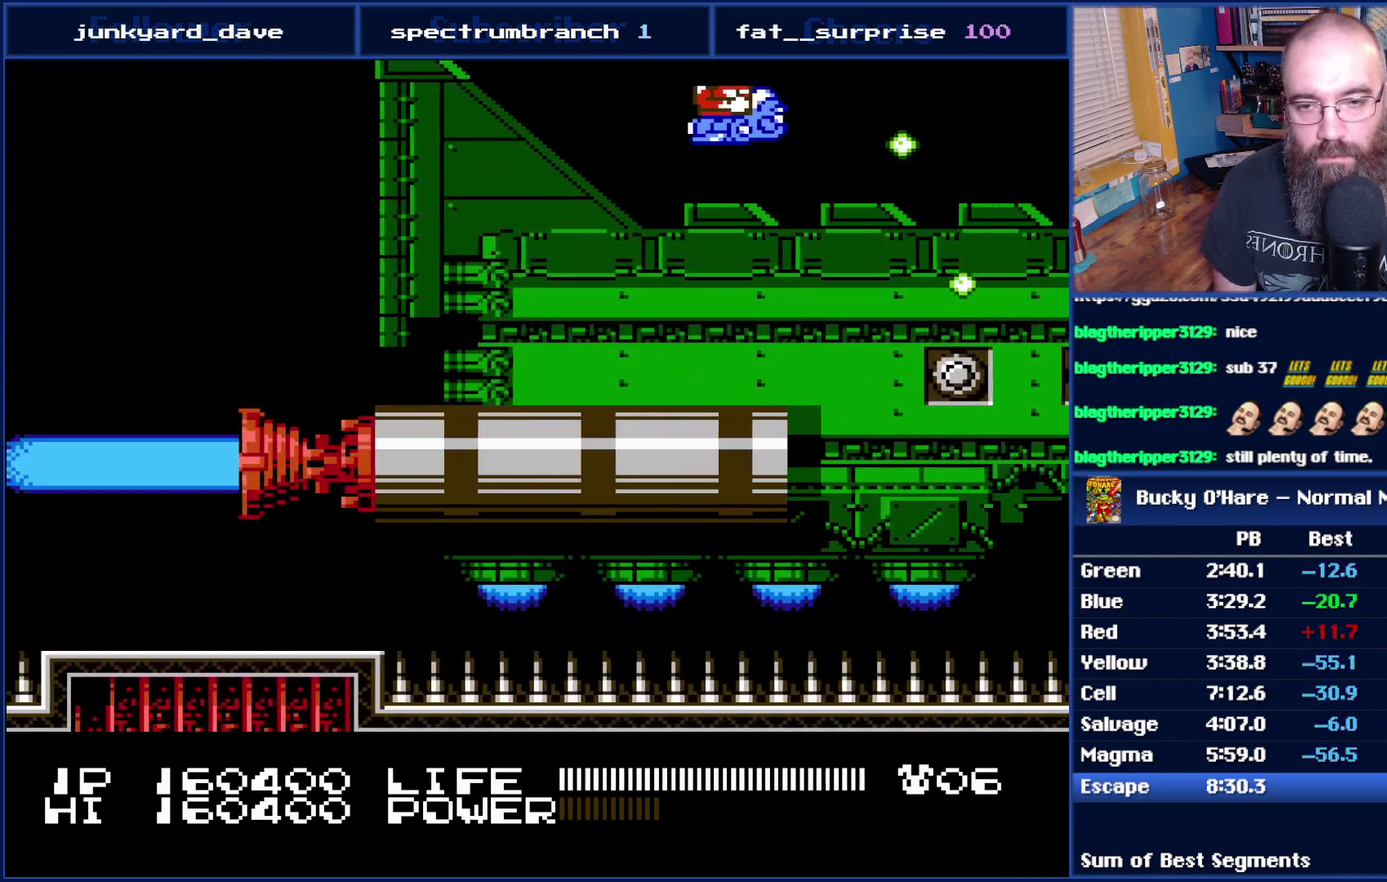
{"buttons": ["DPAD_RIGHT"], "events": [[150, "DPAD_RIGHT", "down"]]}
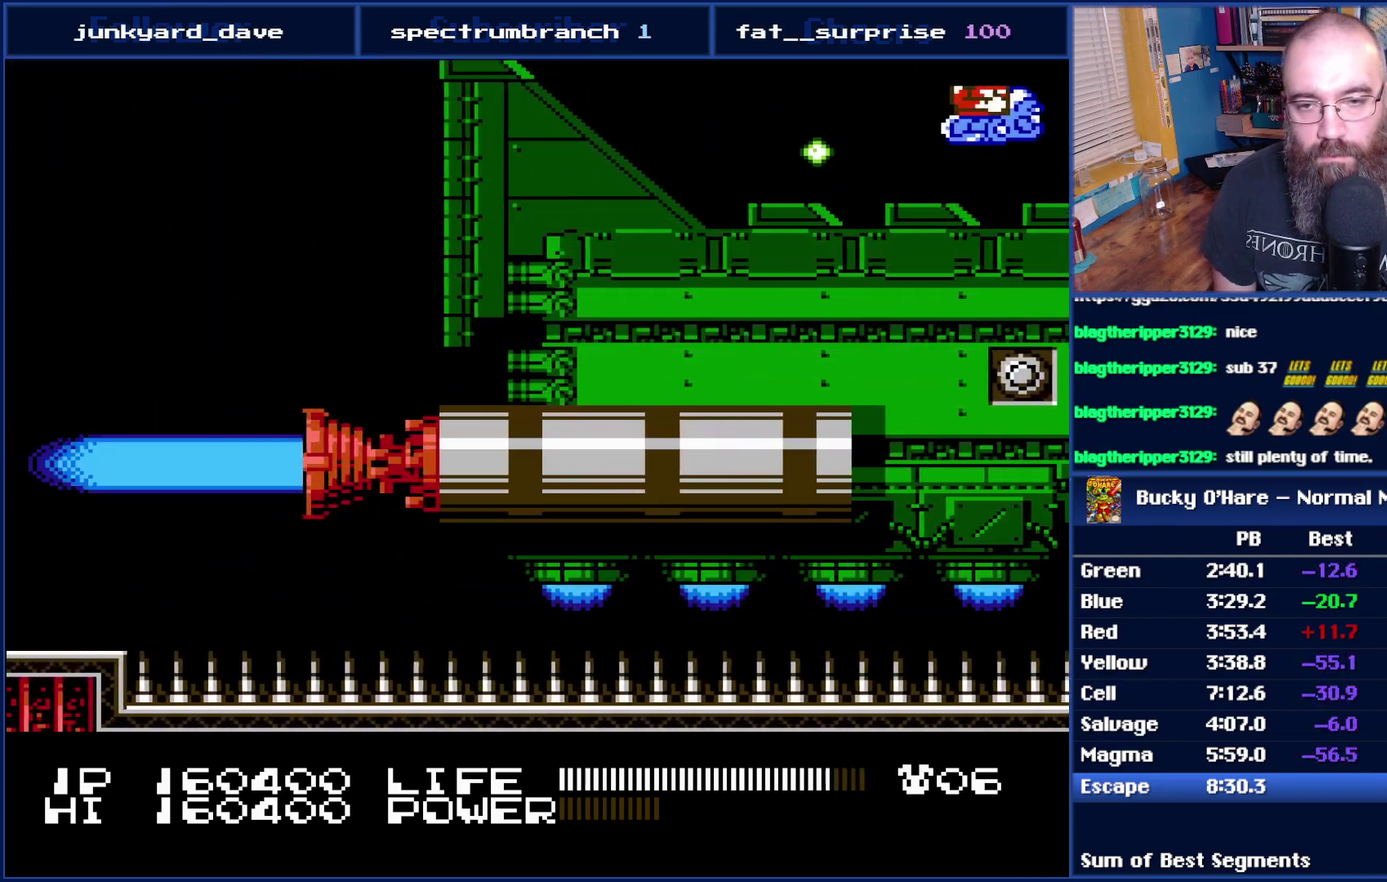
{"buttons": [], "events": [[150, "DPAD_RIGHT", "up"]]}
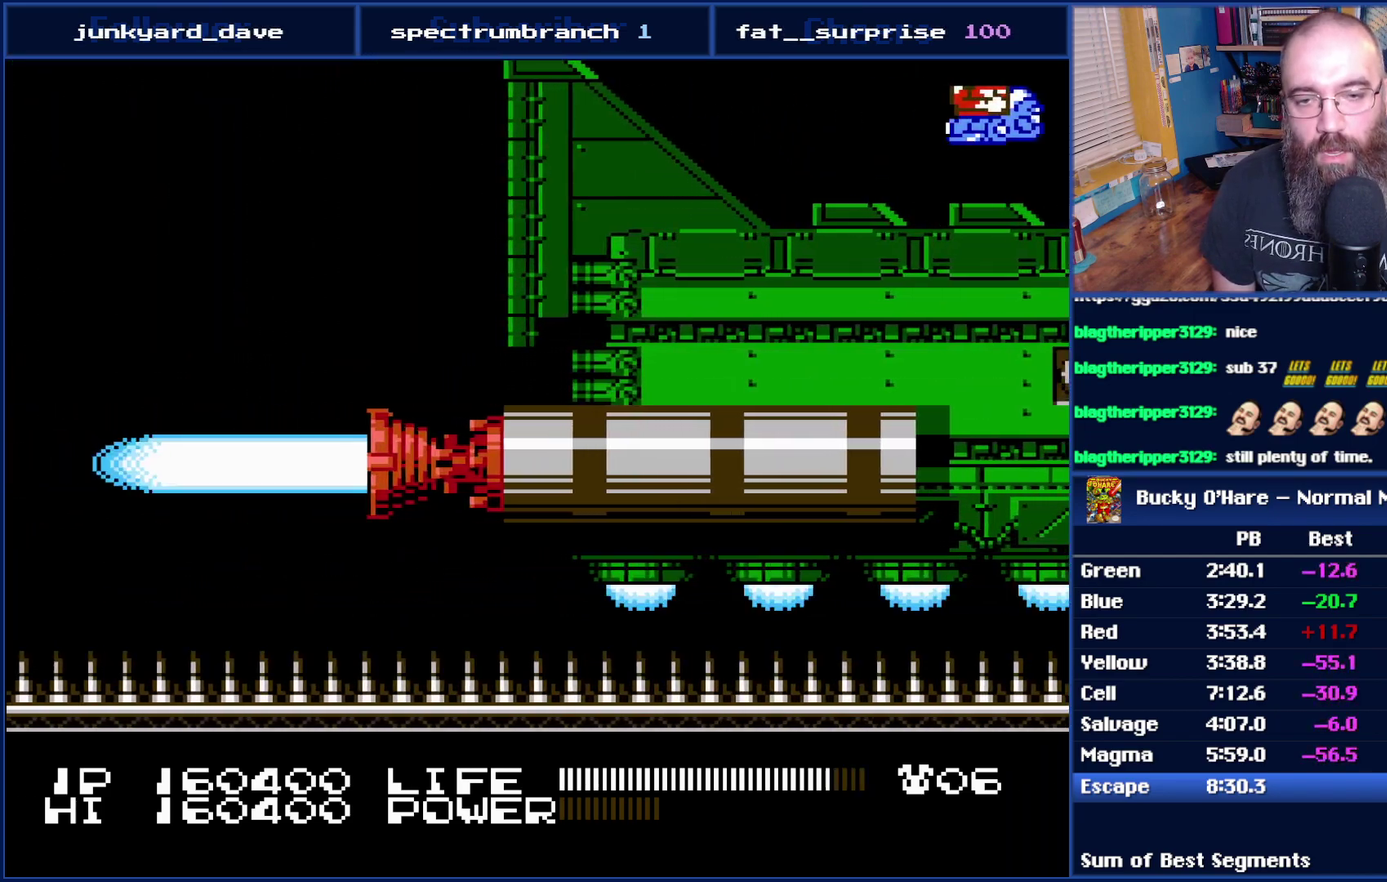
{"buttons": [], "events": []}
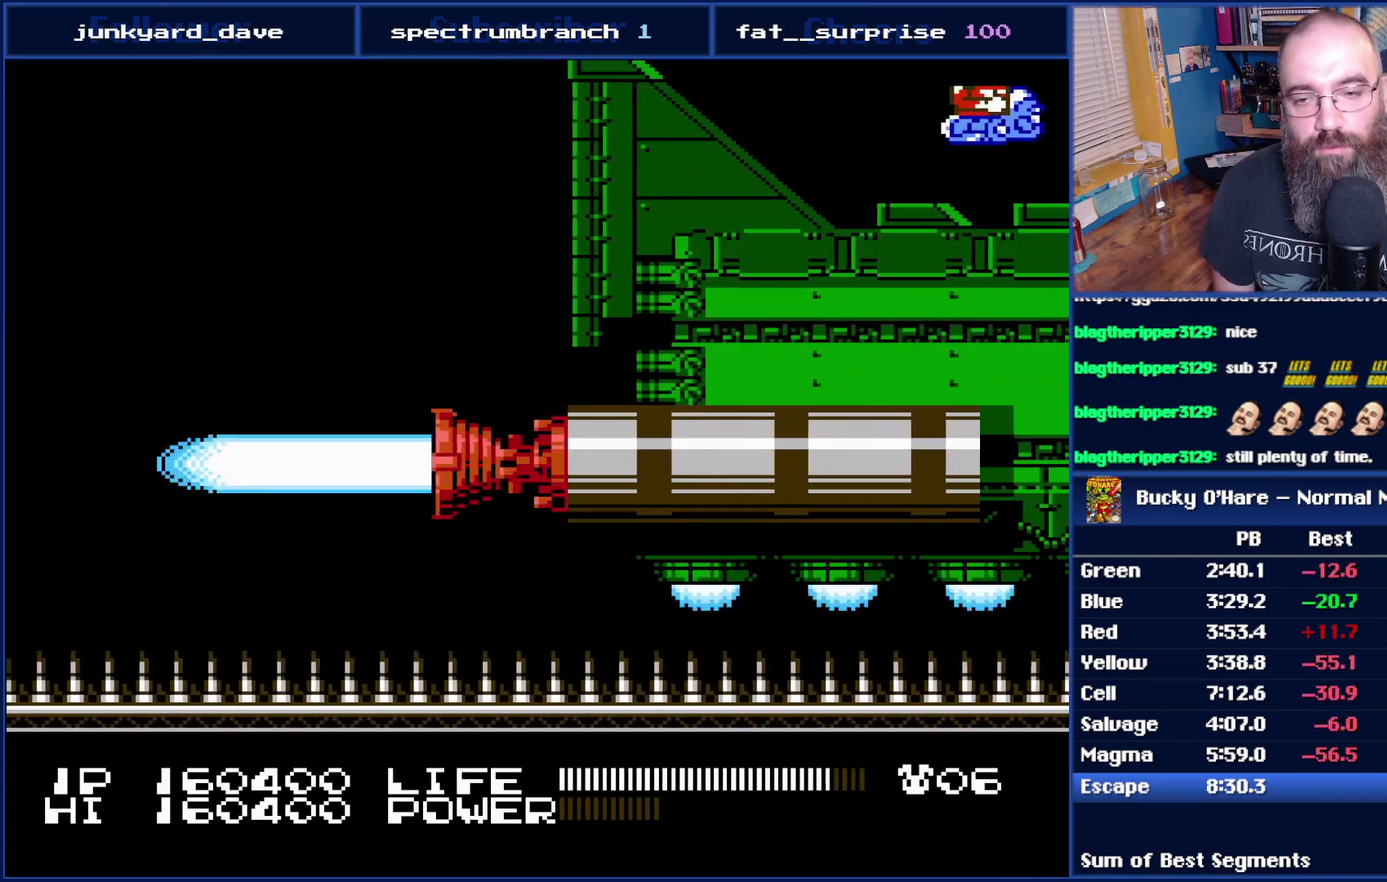
{"buttons": [], "events": []}
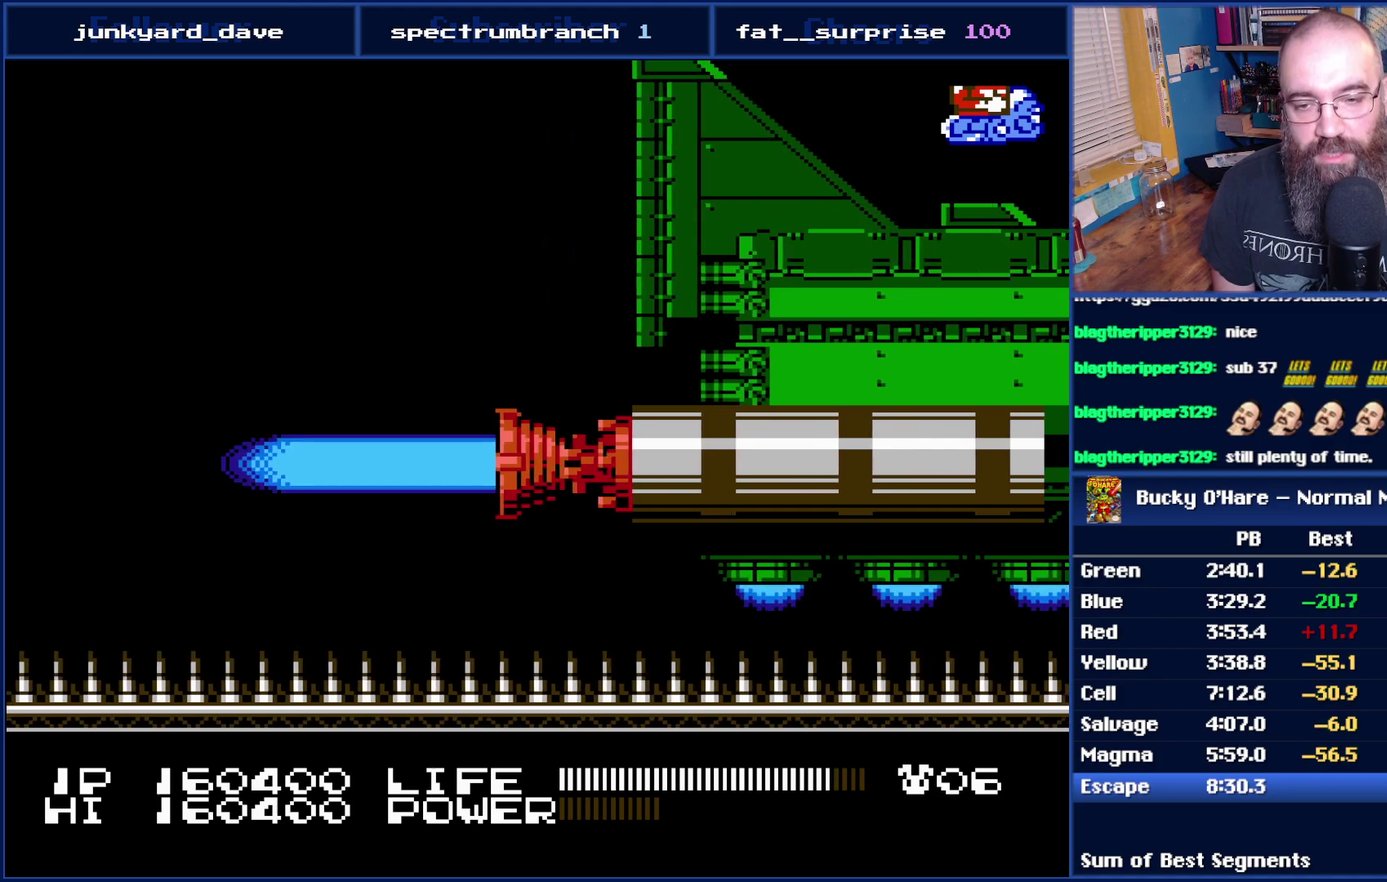
{"buttons": [], "events": []}
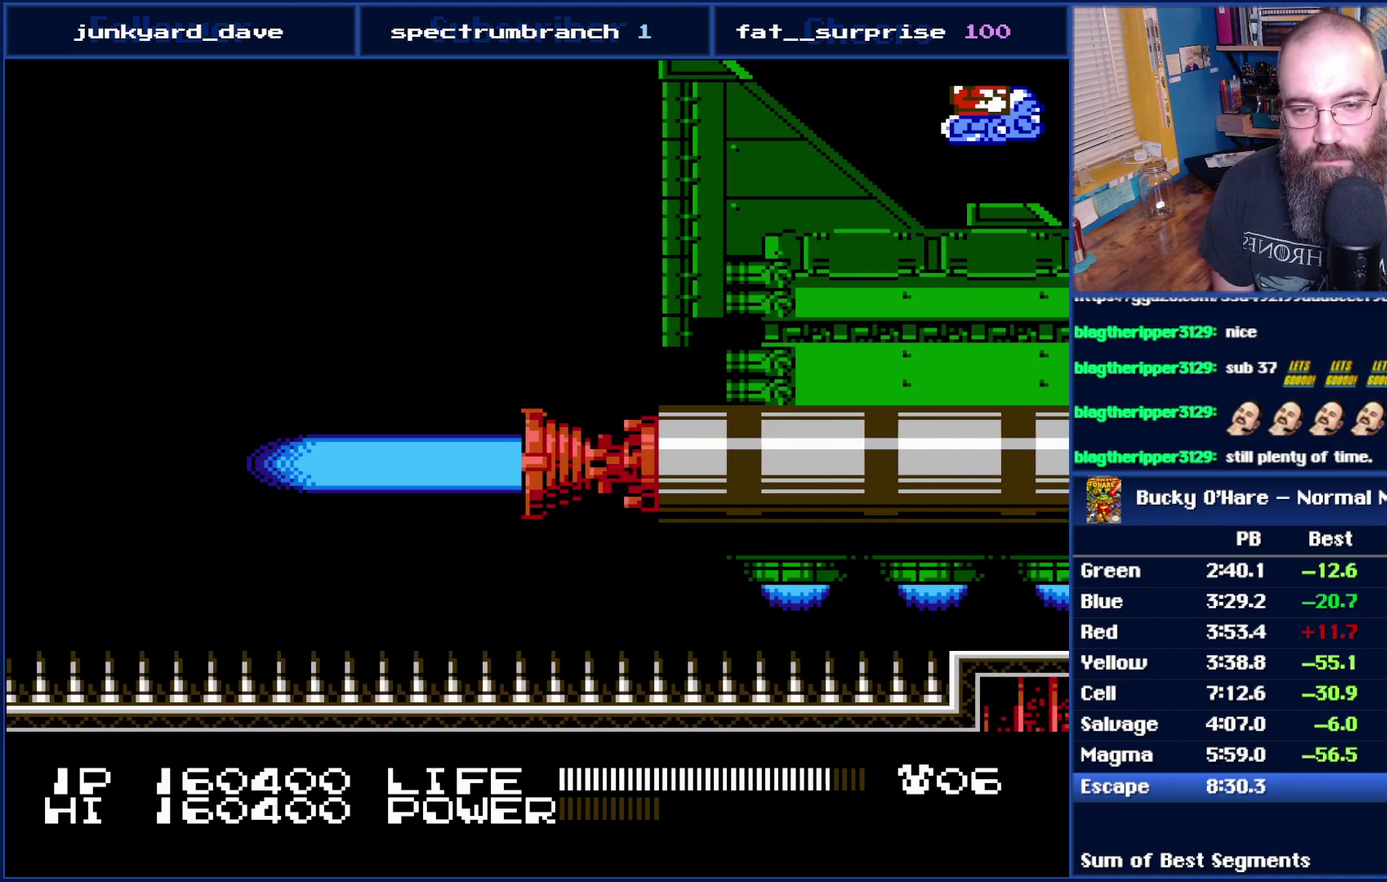
{"buttons": [], "events": []}
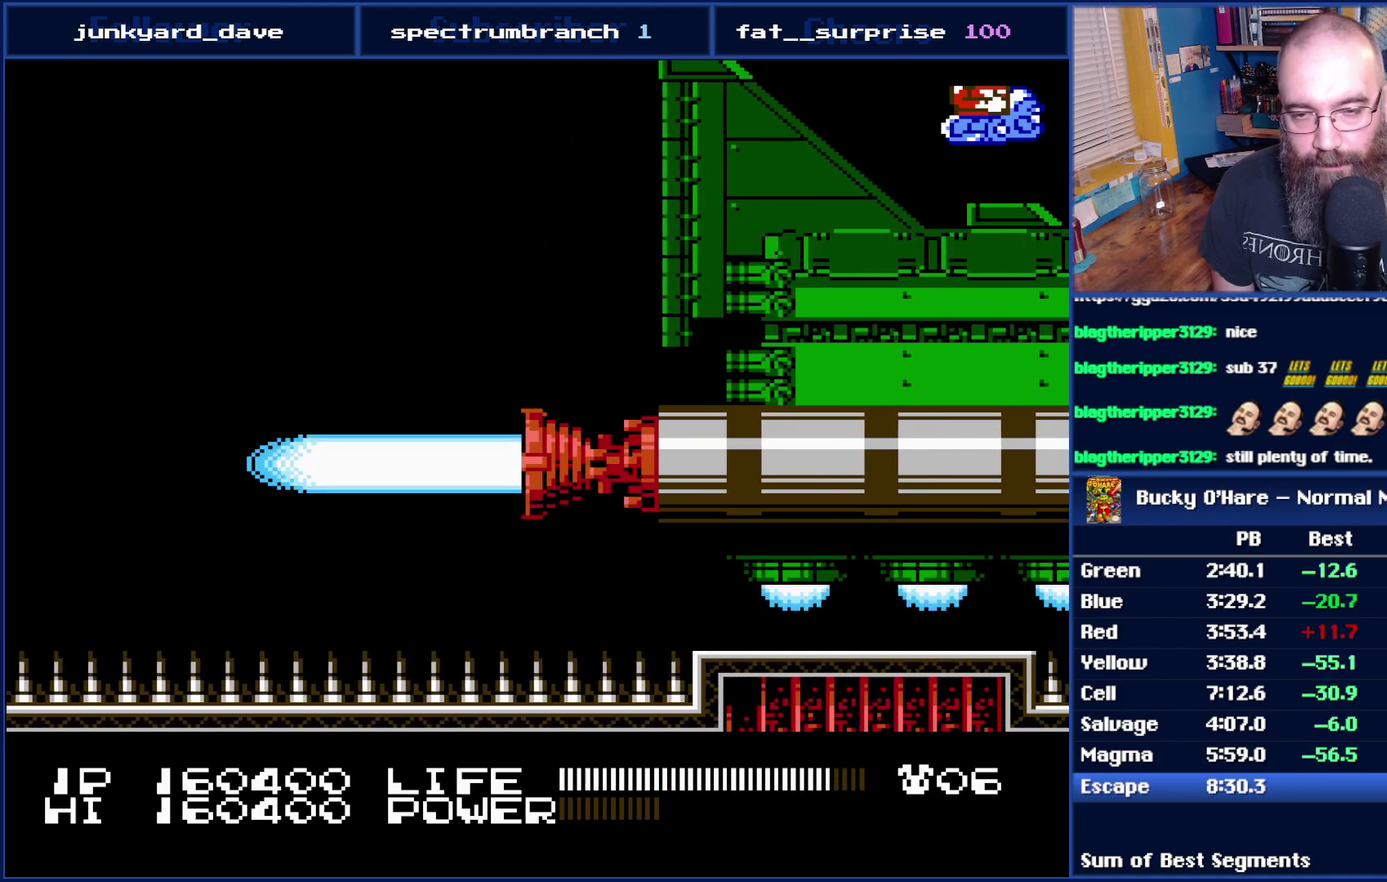
{"buttons": [], "events": []}
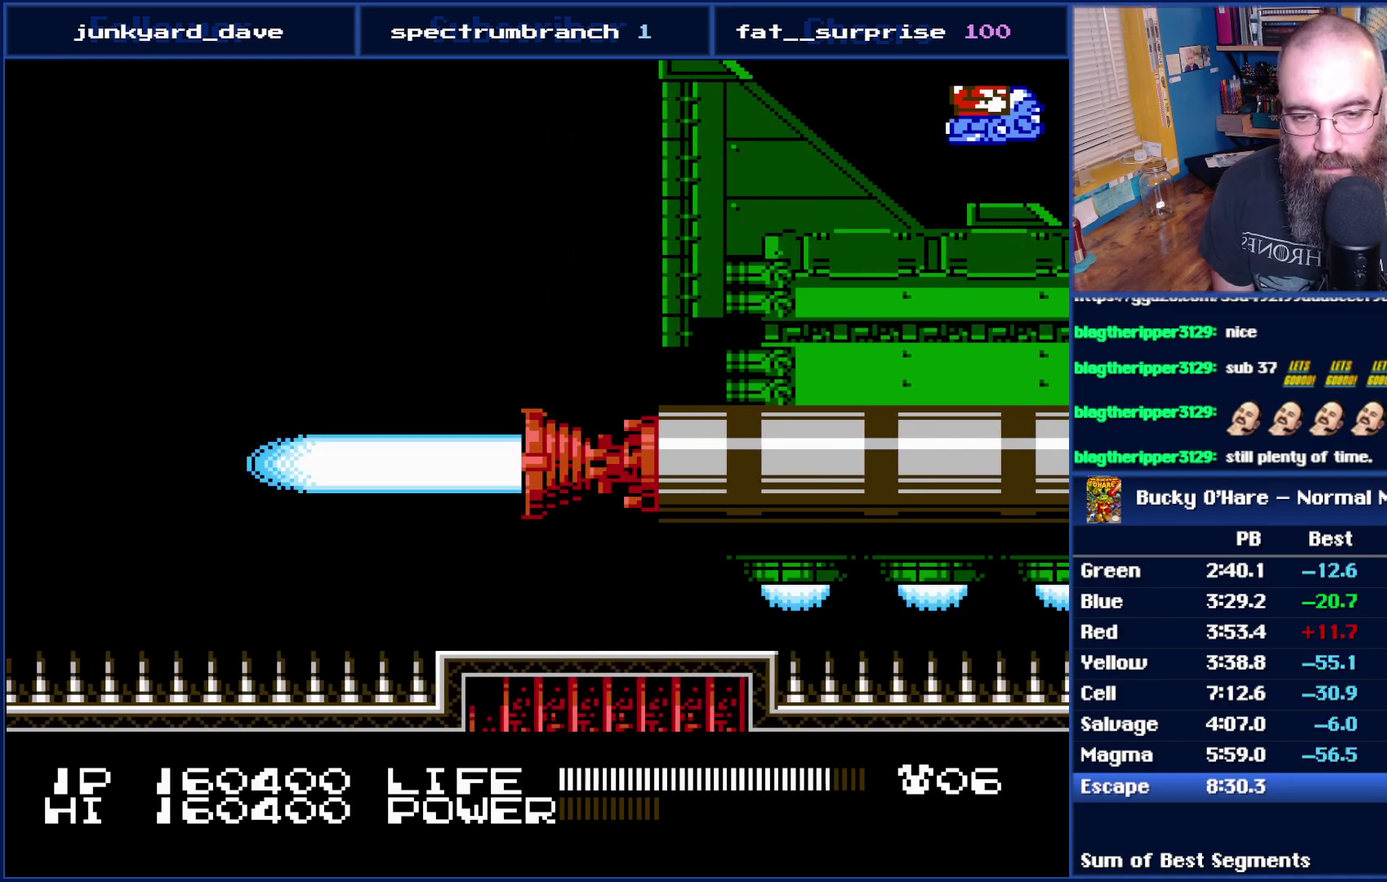
{"buttons": [], "events": []}
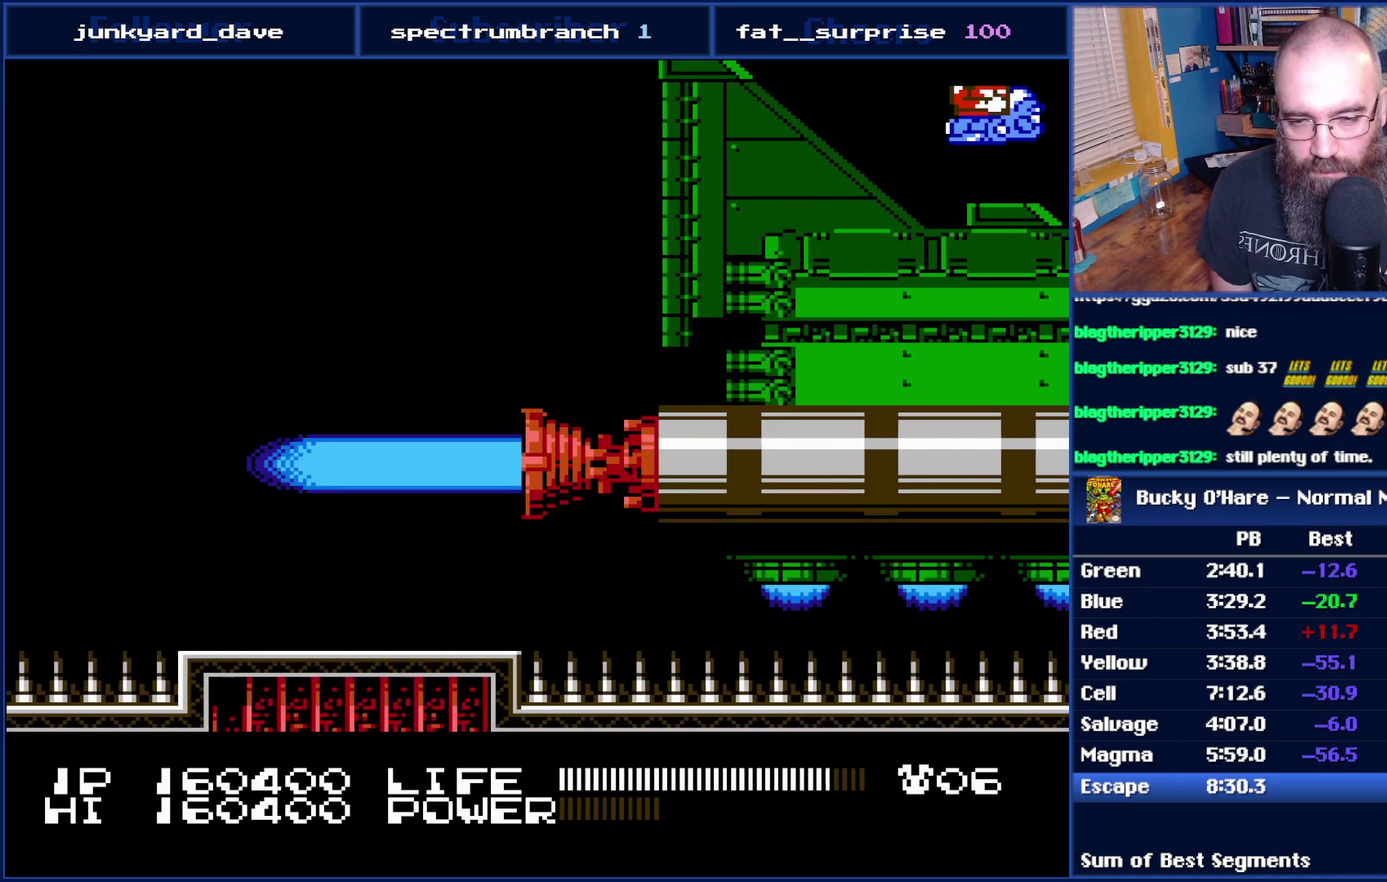
{"buttons": [], "events": []}
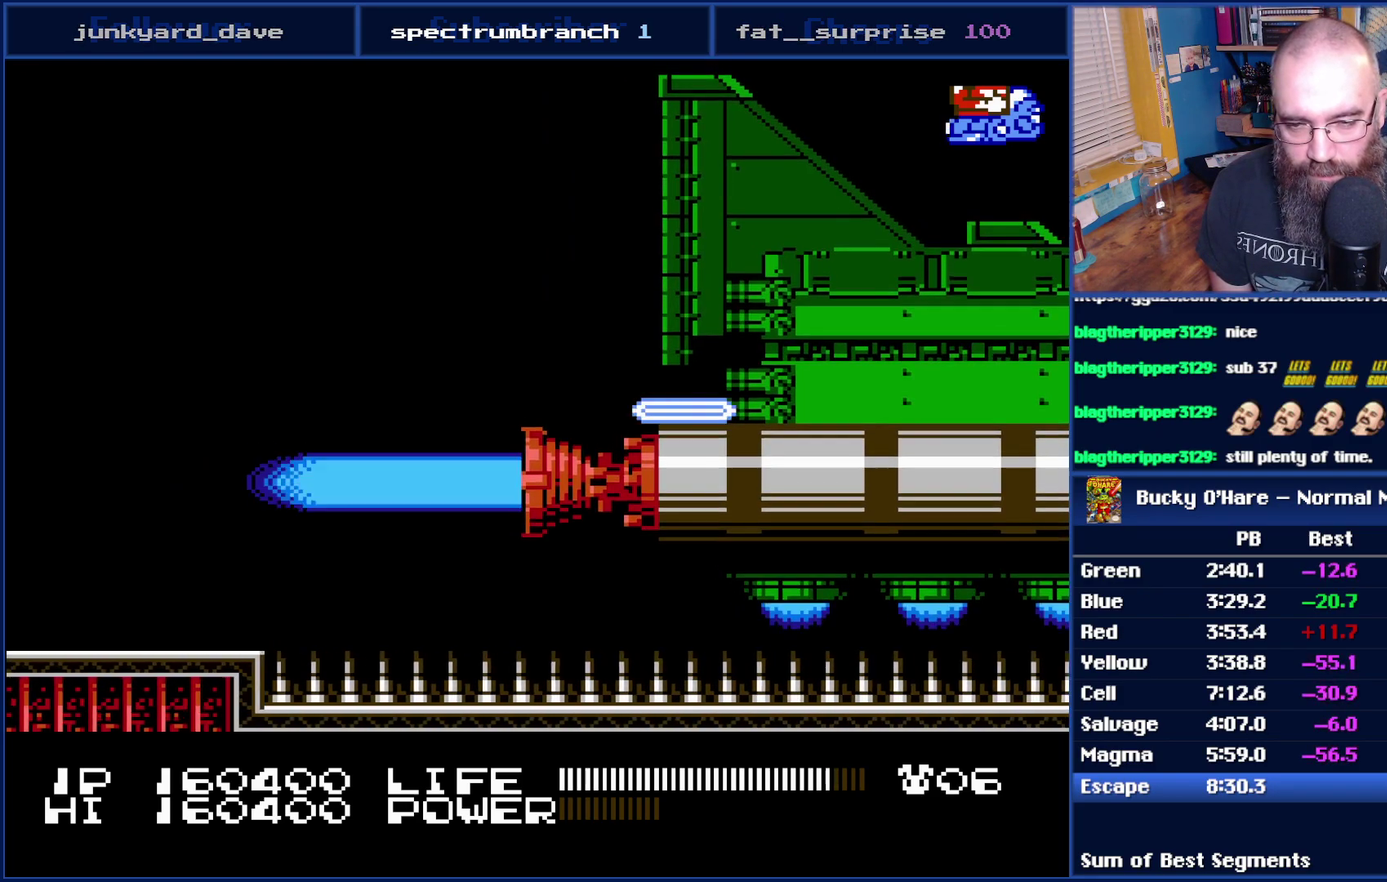
{"buttons": [], "events": []}
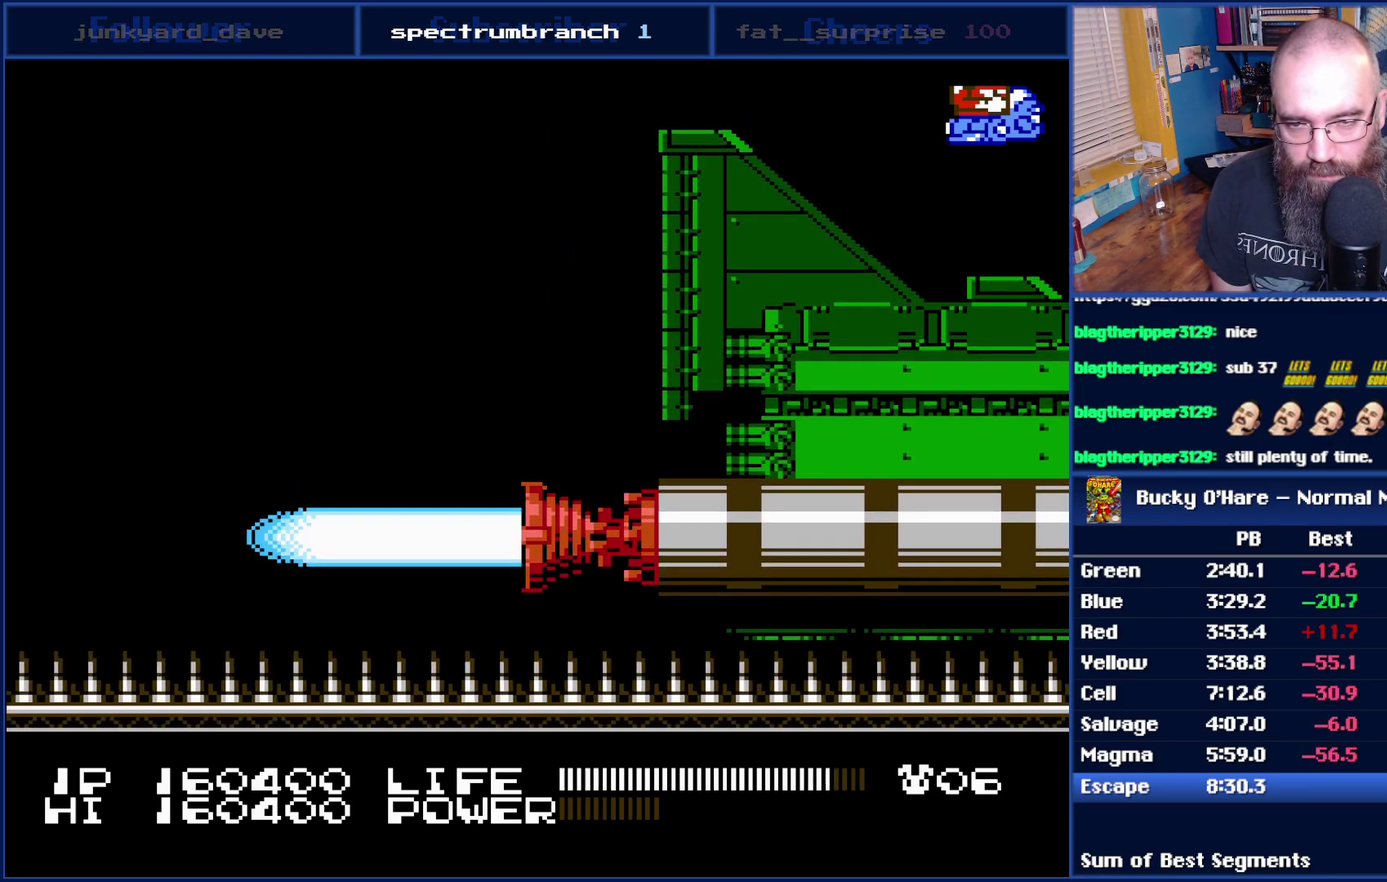
{"buttons": ["DPAD_LEFT"], "events": [[17, "DPAD_LEFT", "down"]]}
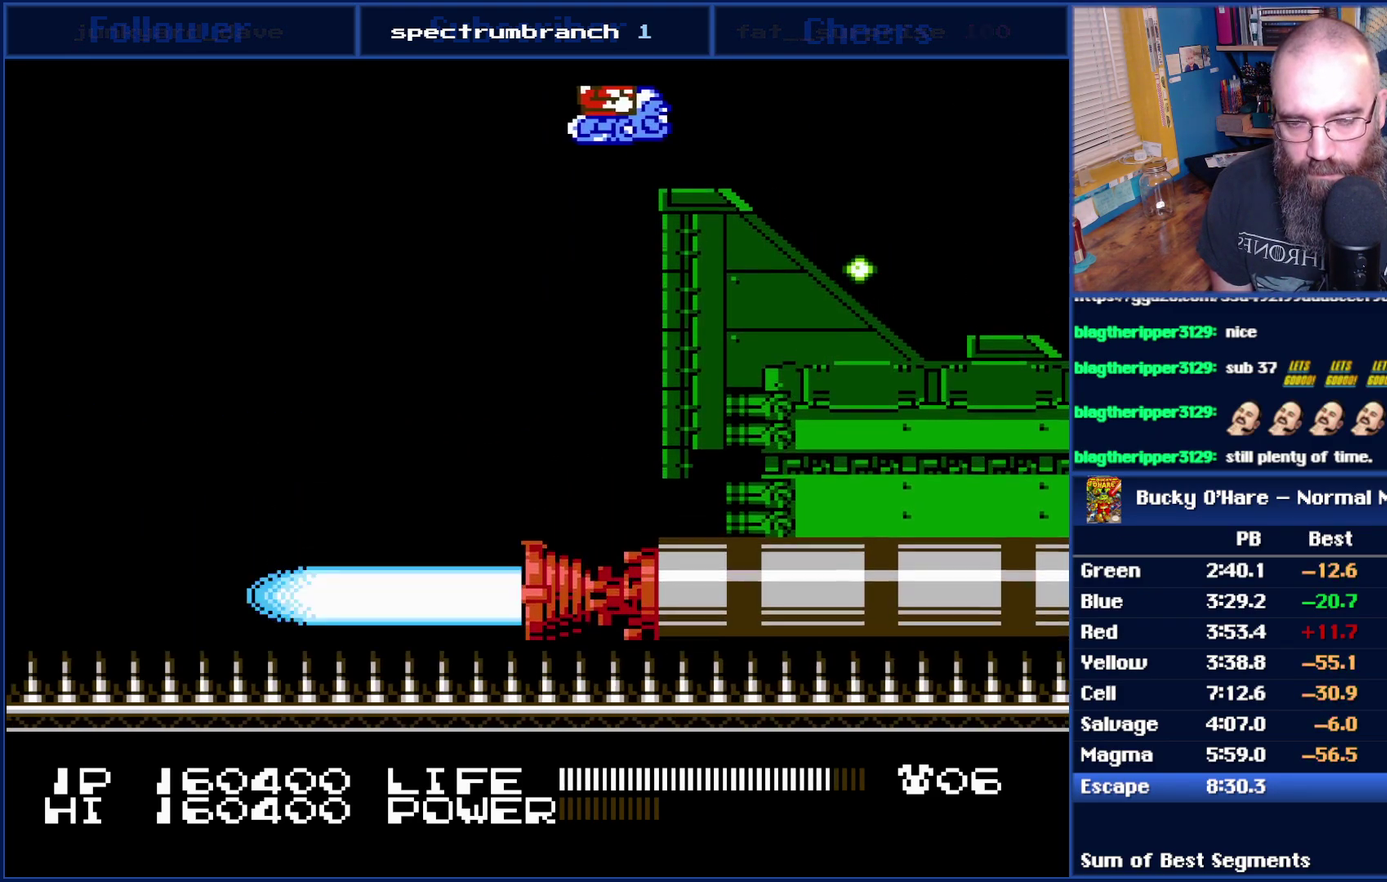
{"buttons": ["DPAD_DOWN", "DPAD_LEFT"], "events": [[483, "DPAD_DOWN", "down"]]}
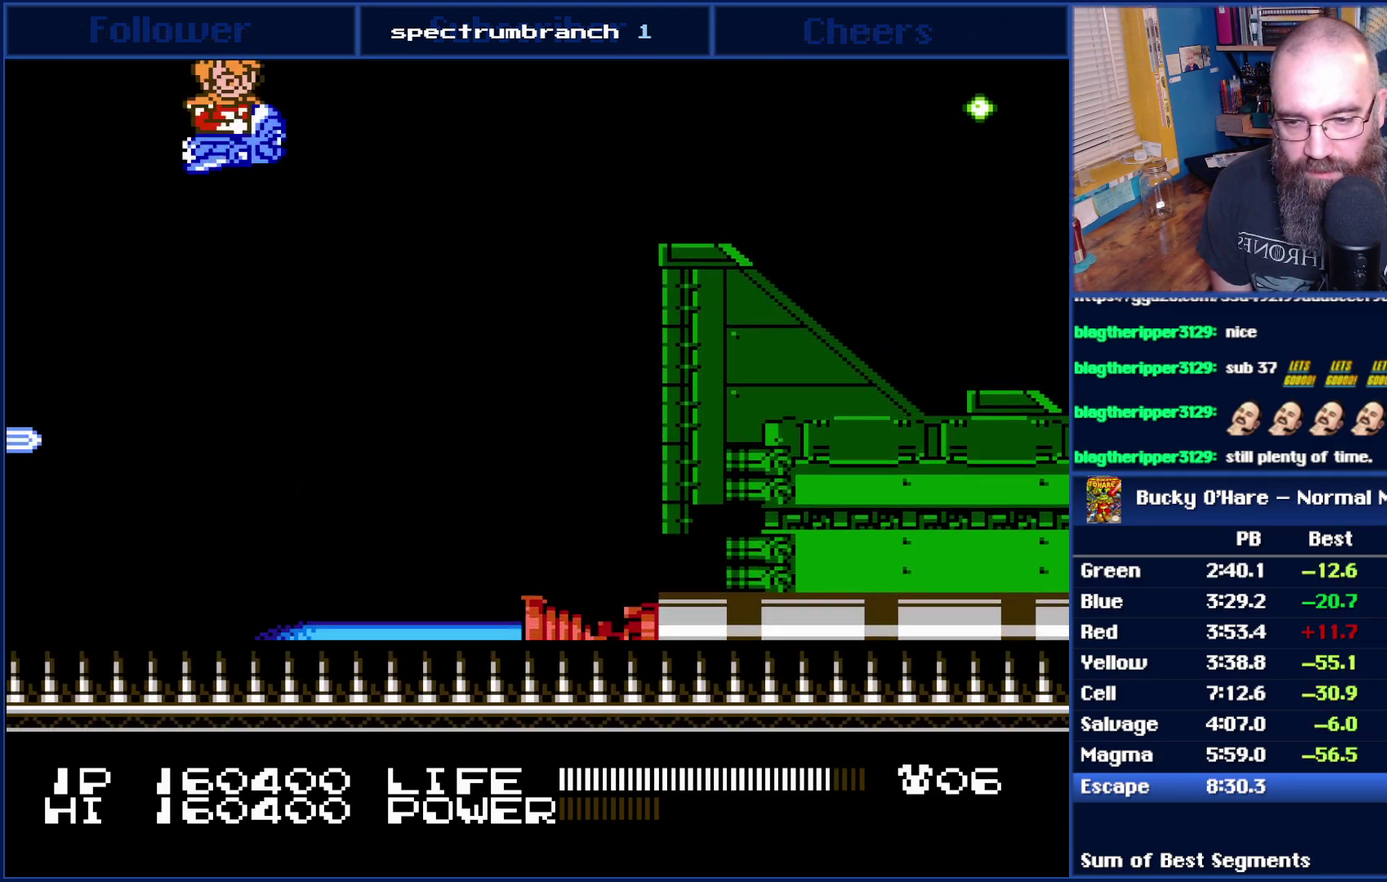
{"buttons": [], "events": [[183, "DPAD_DOWN", "up"], [233, "DPAD_LEFT", "up"]]}
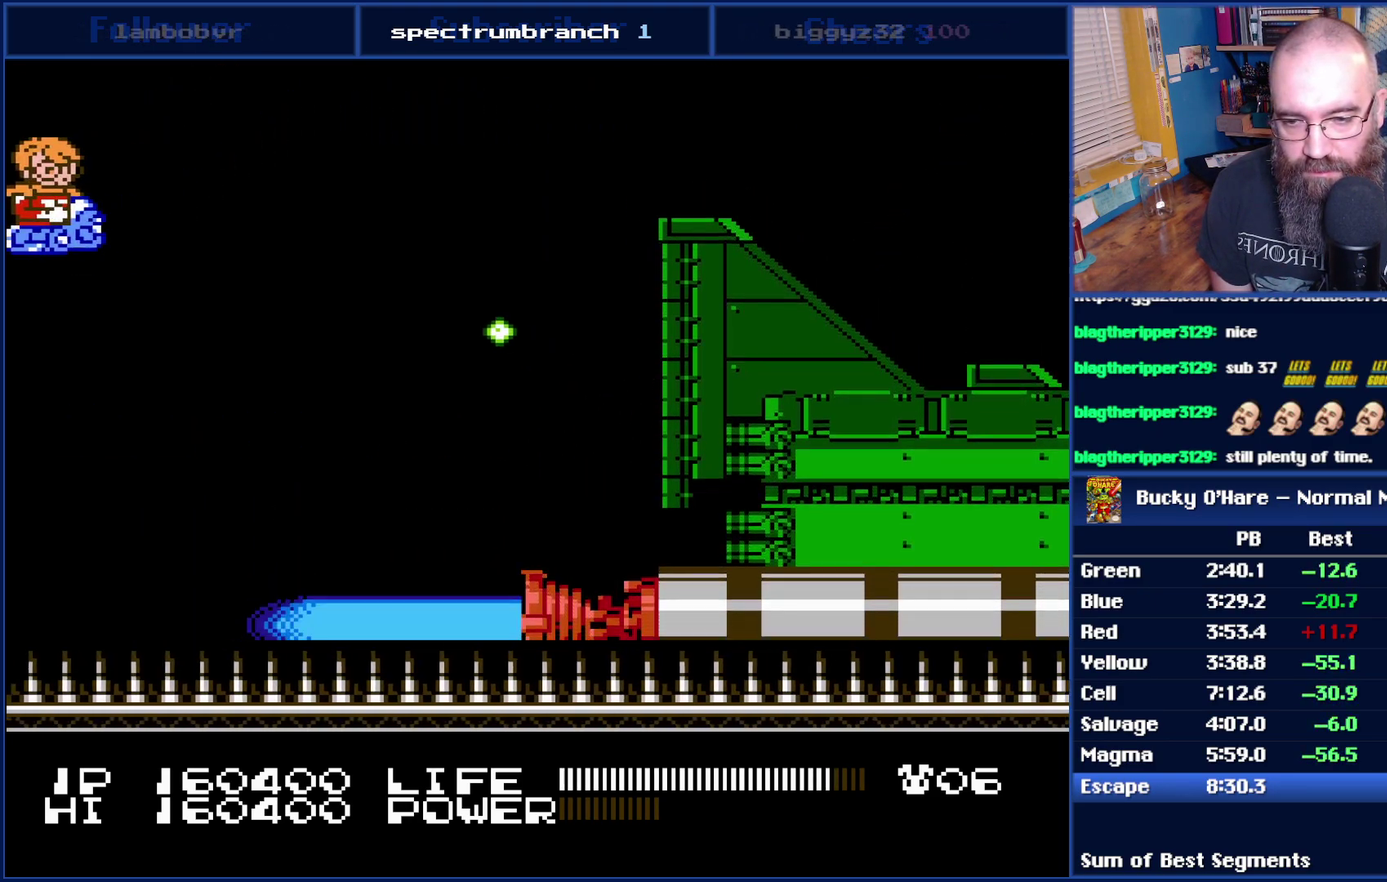
{"buttons": [], "events": [[83, "DPAD_DOWN", "down"], [150, "DPAD_DOWN", "up"]]}
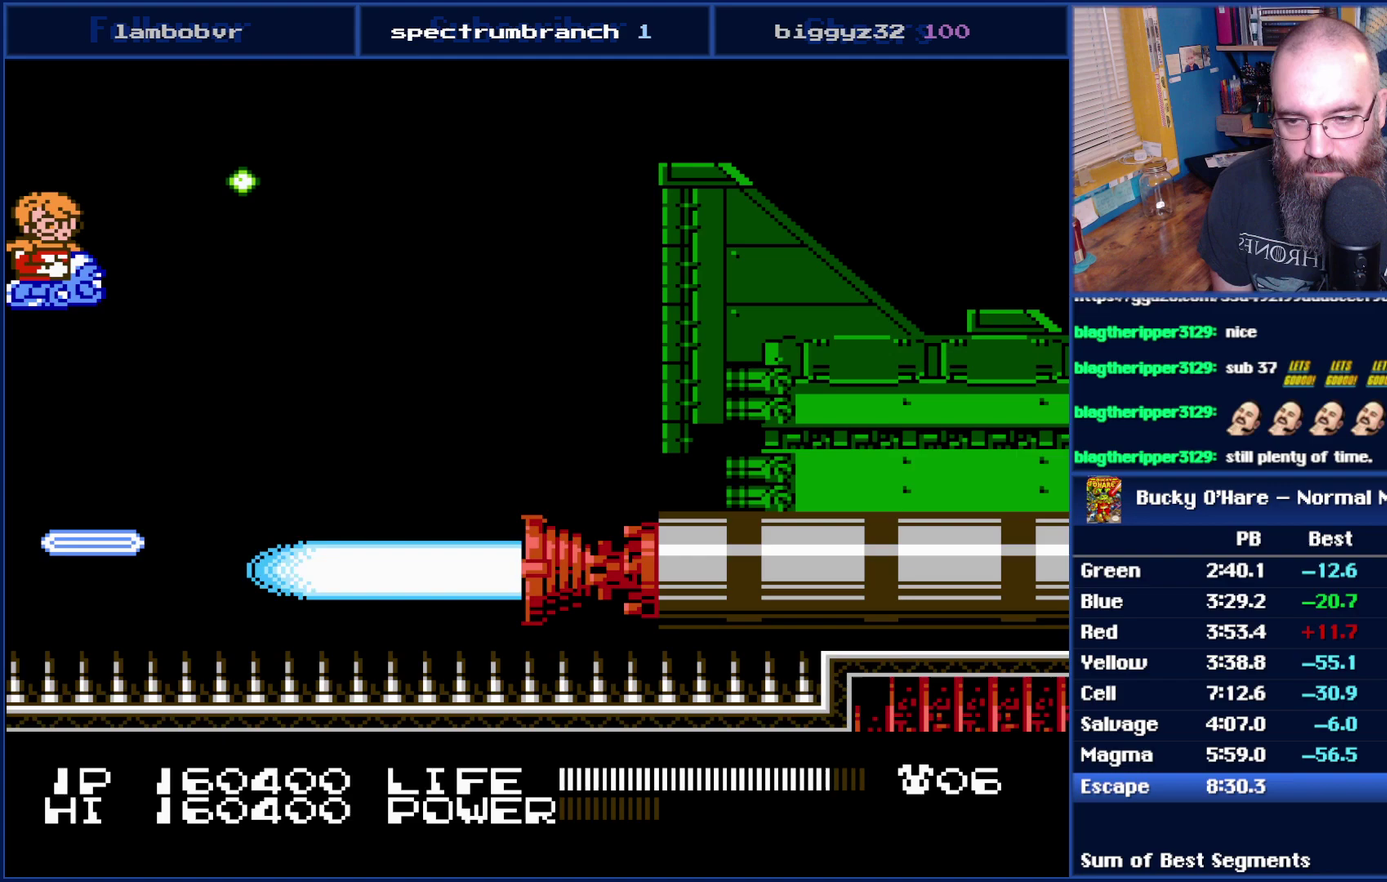
{"buttons": ["DPAD_DOWN"], "events": [[150, "DPAD_DOWN", "down"]]}
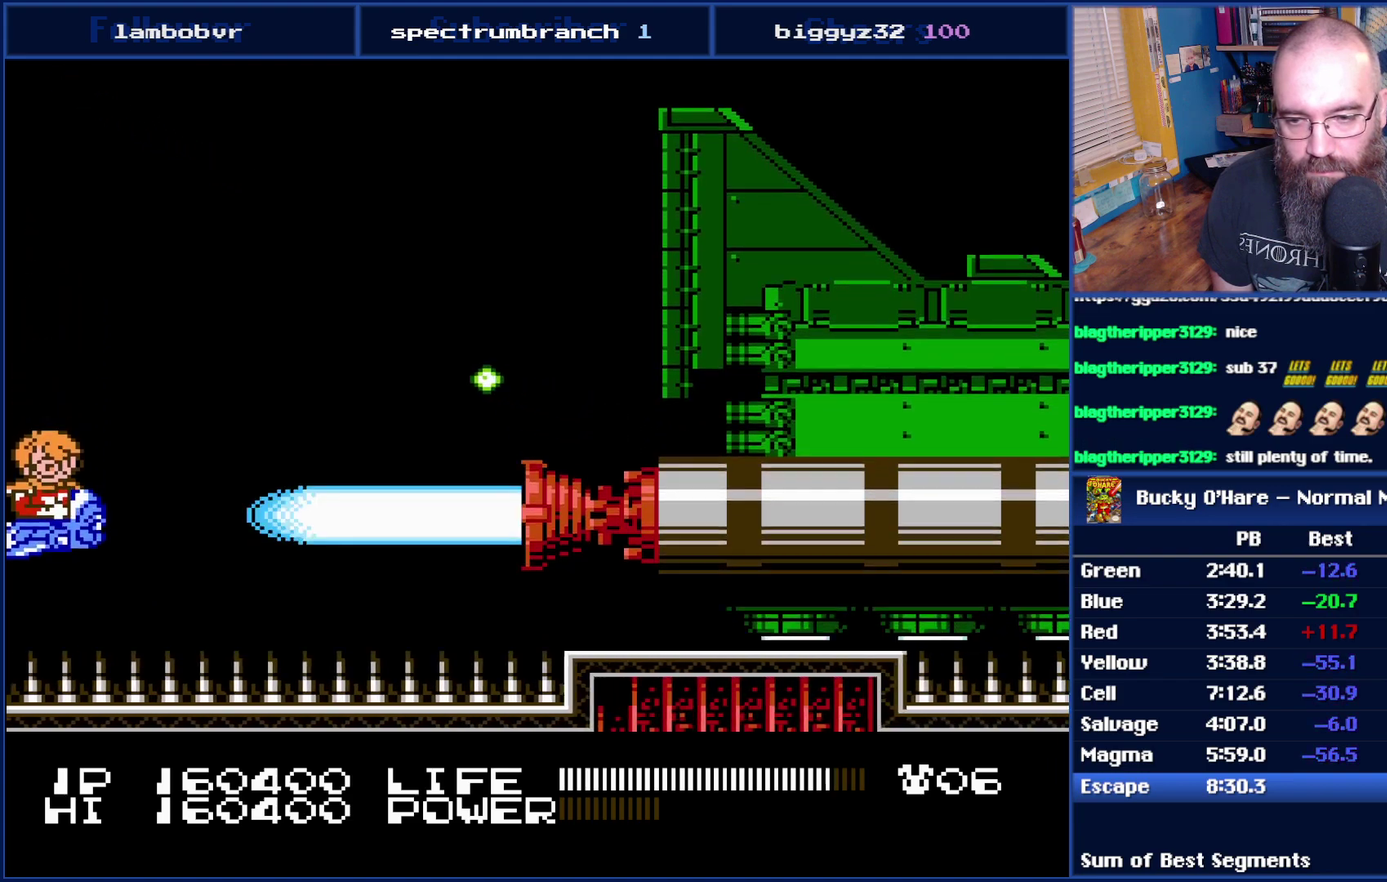
{"buttons": [], "events": [[50, "DPAD_DOWN", "up"]]}